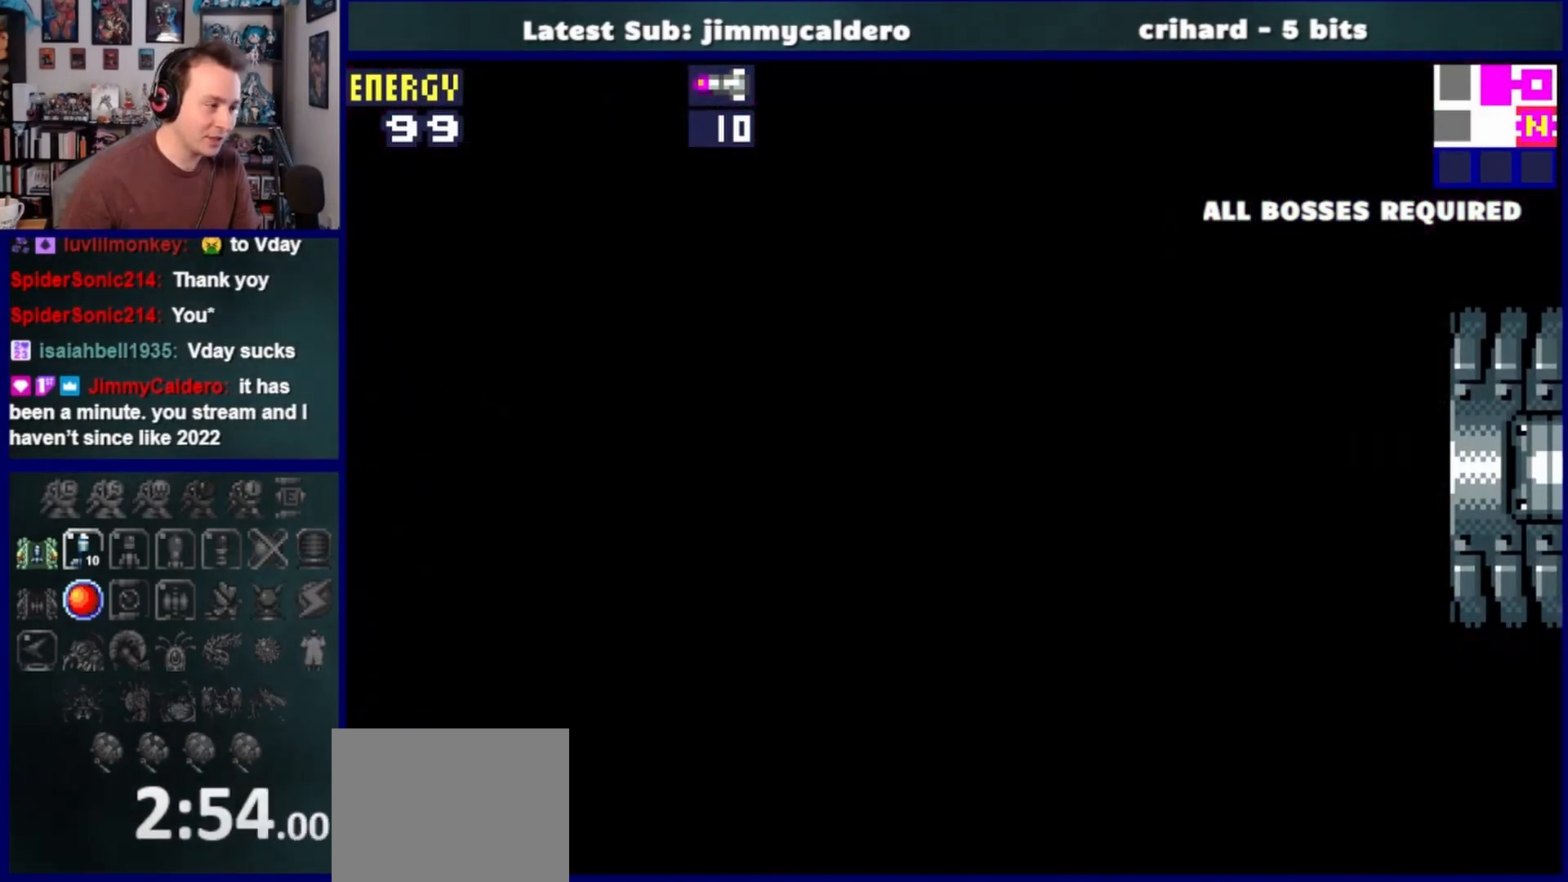
Gameplay with a controller (PlayStation layout); each line is a JSON object with the inputs held at the frame after it. "events" lists button and stick changes between this image and that frame as [ms after this image, input, new state], when the widget could be followed in between. Not read: L2 R2.
{"buttons": ["DPAD_RIGHT"], "left_stick": "center", "right_stick": "center", "events": []}
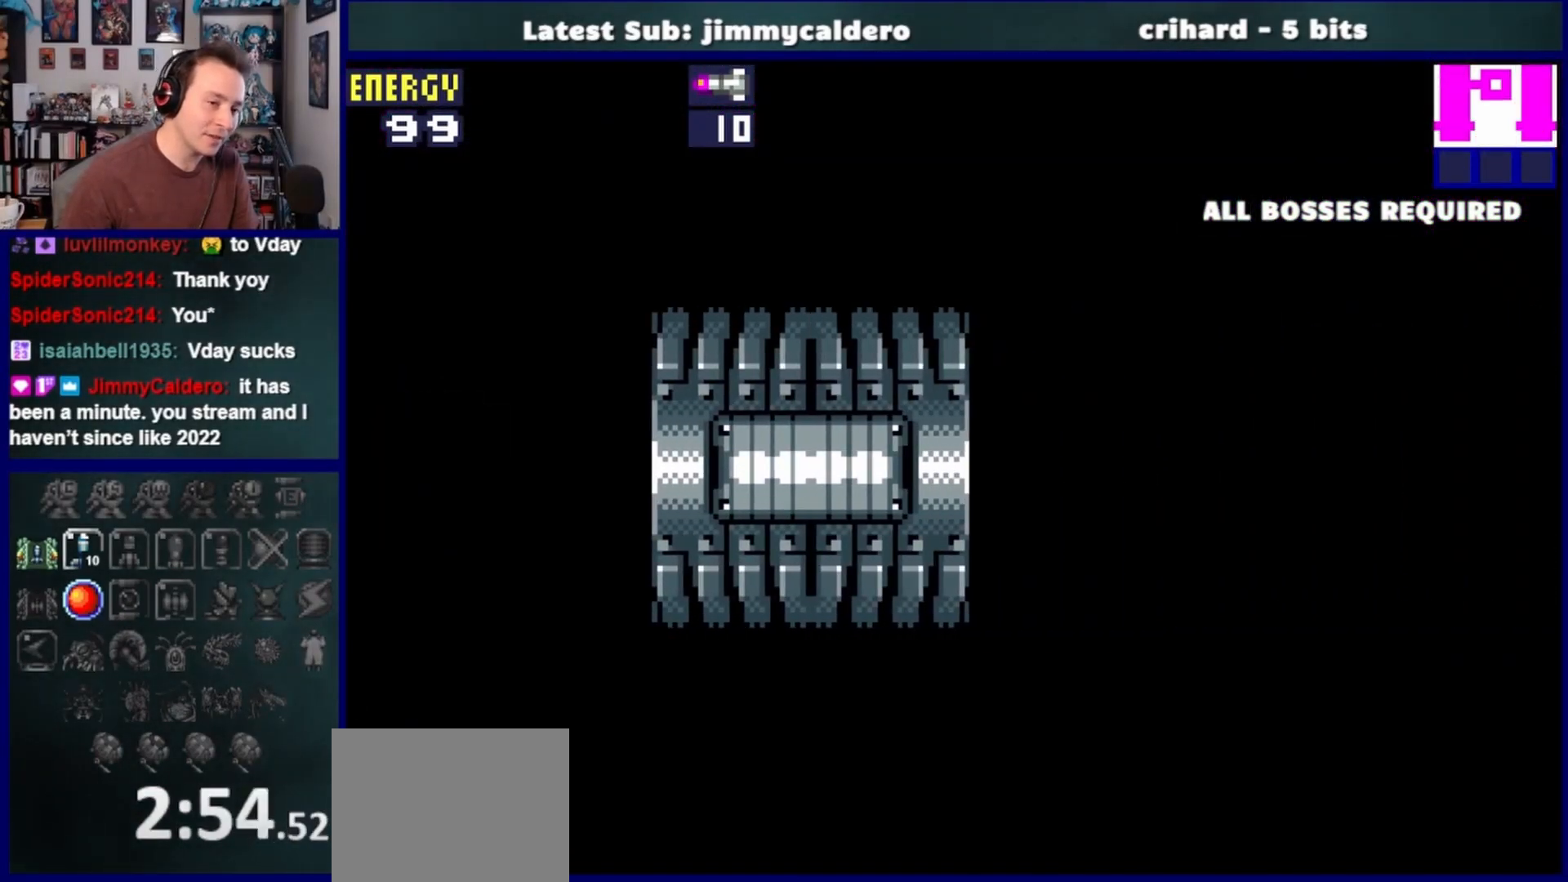
{"buttons": ["DPAD_RIGHT"], "left_stick": "center", "right_stick": "center", "events": []}
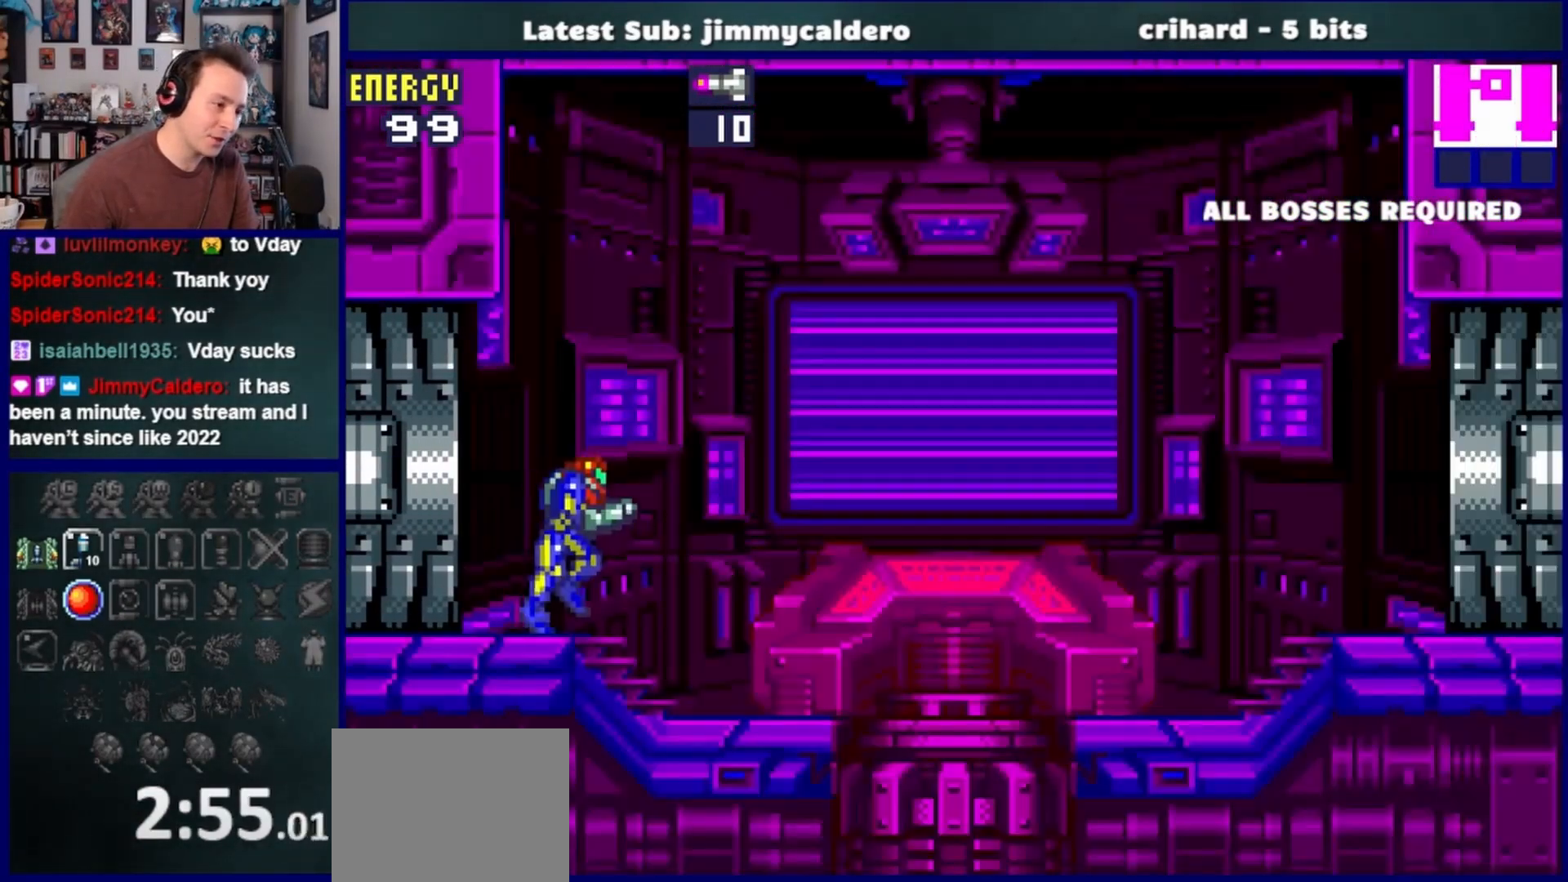
{"buttons": ["DPAD_RIGHT"], "left_stick": "center", "right_stick": "center", "events": []}
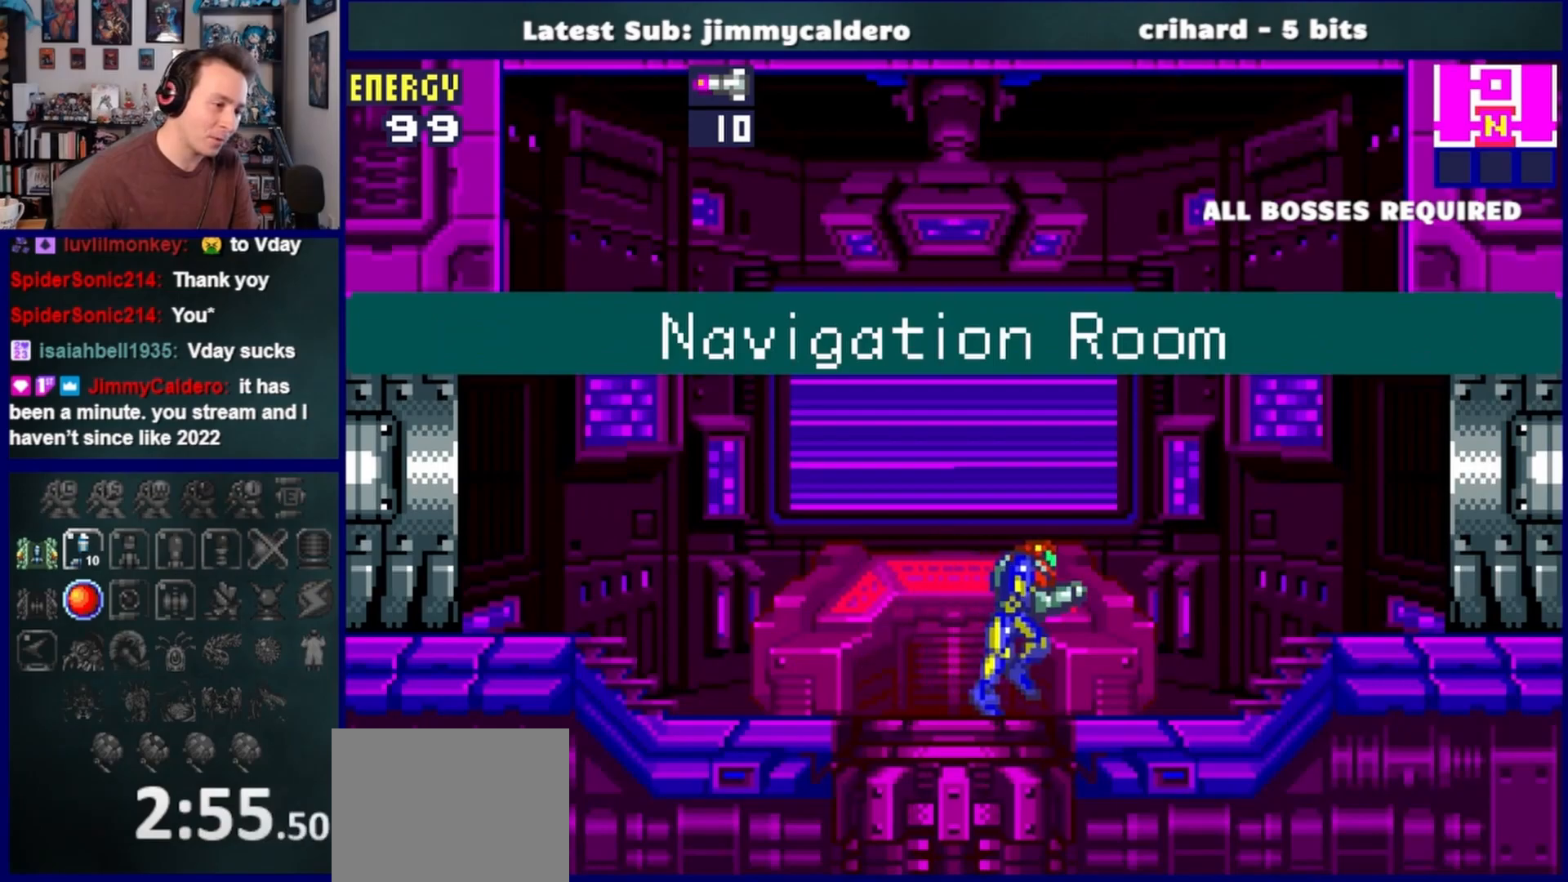
{"buttons": ["DPAD_RIGHT"], "left_stick": "center", "right_stick": "center", "events": []}
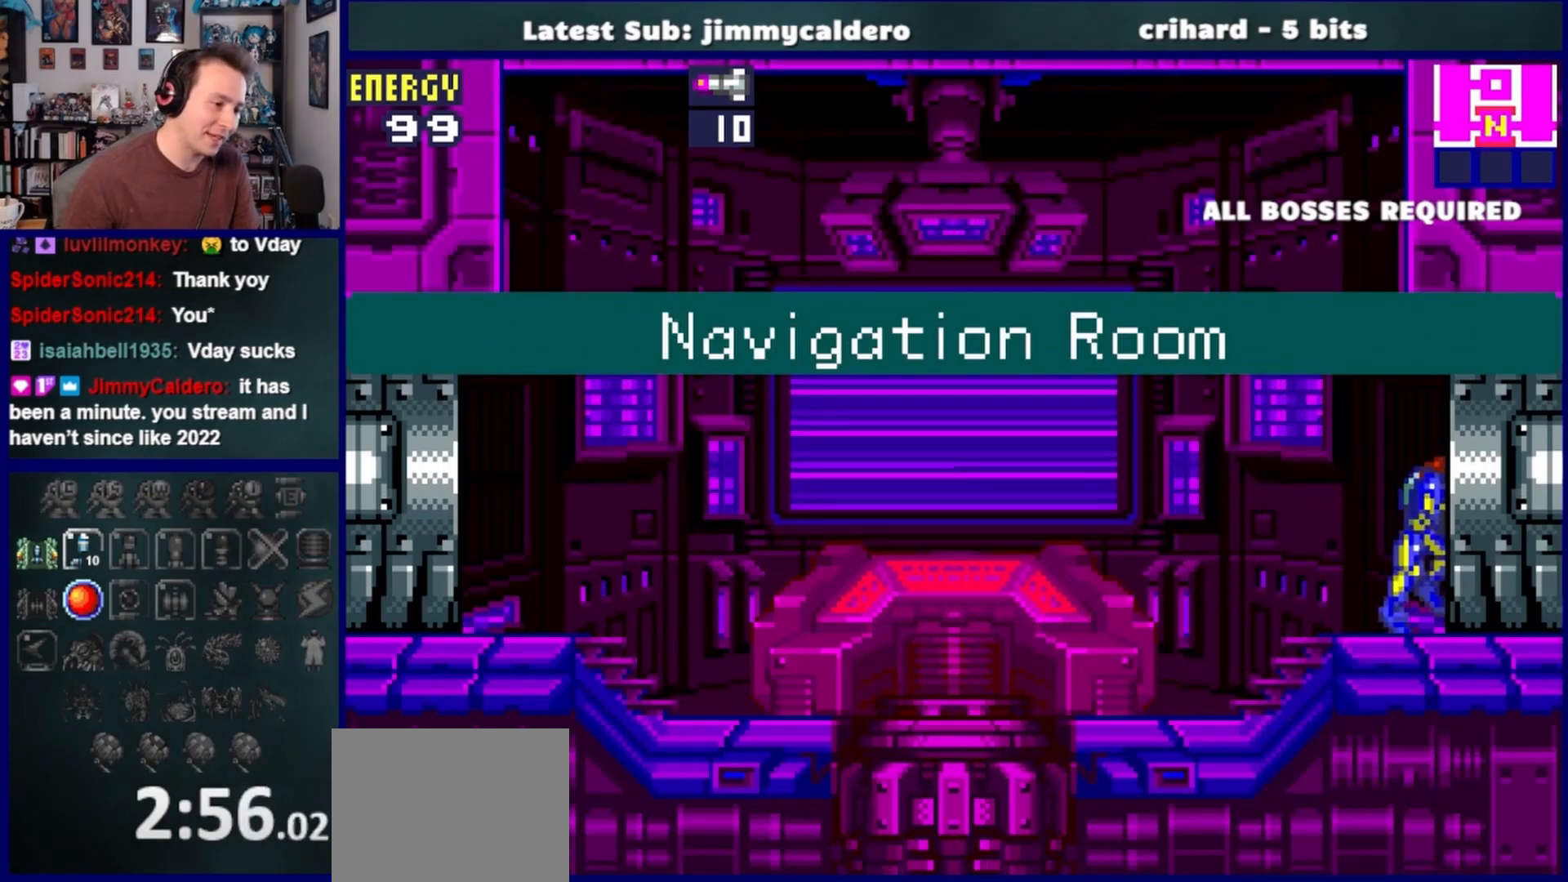
{"buttons": ["DPAD_RIGHT"], "left_stick": "center", "right_stick": "center", "events": []}
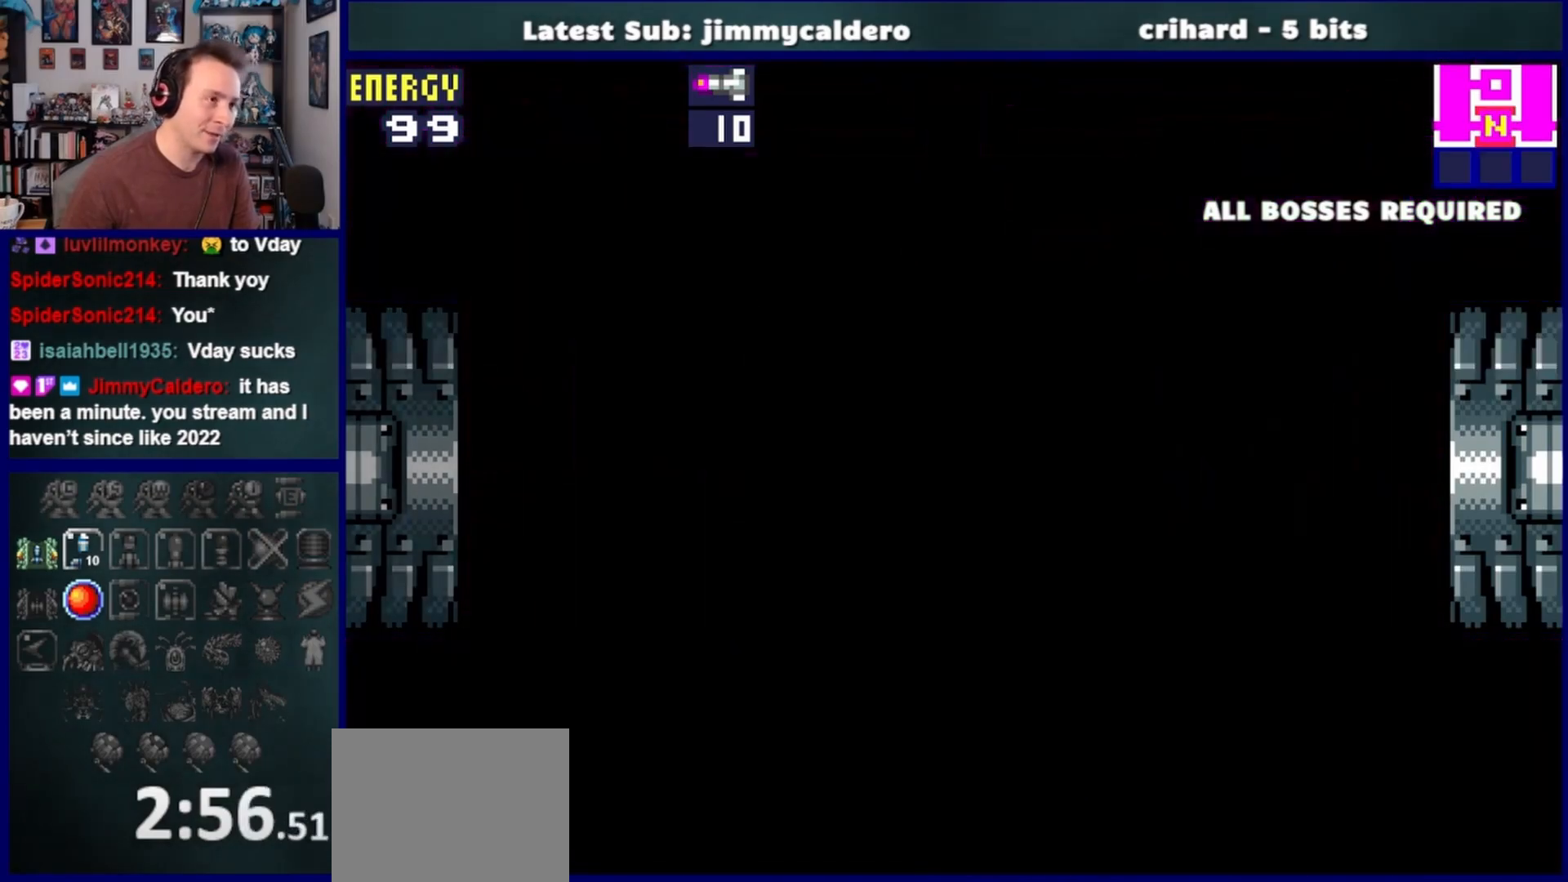
{"buttons": ["DPAD_RIGHT"], "left_stick": "center", "right_stick": "center", "events": []}
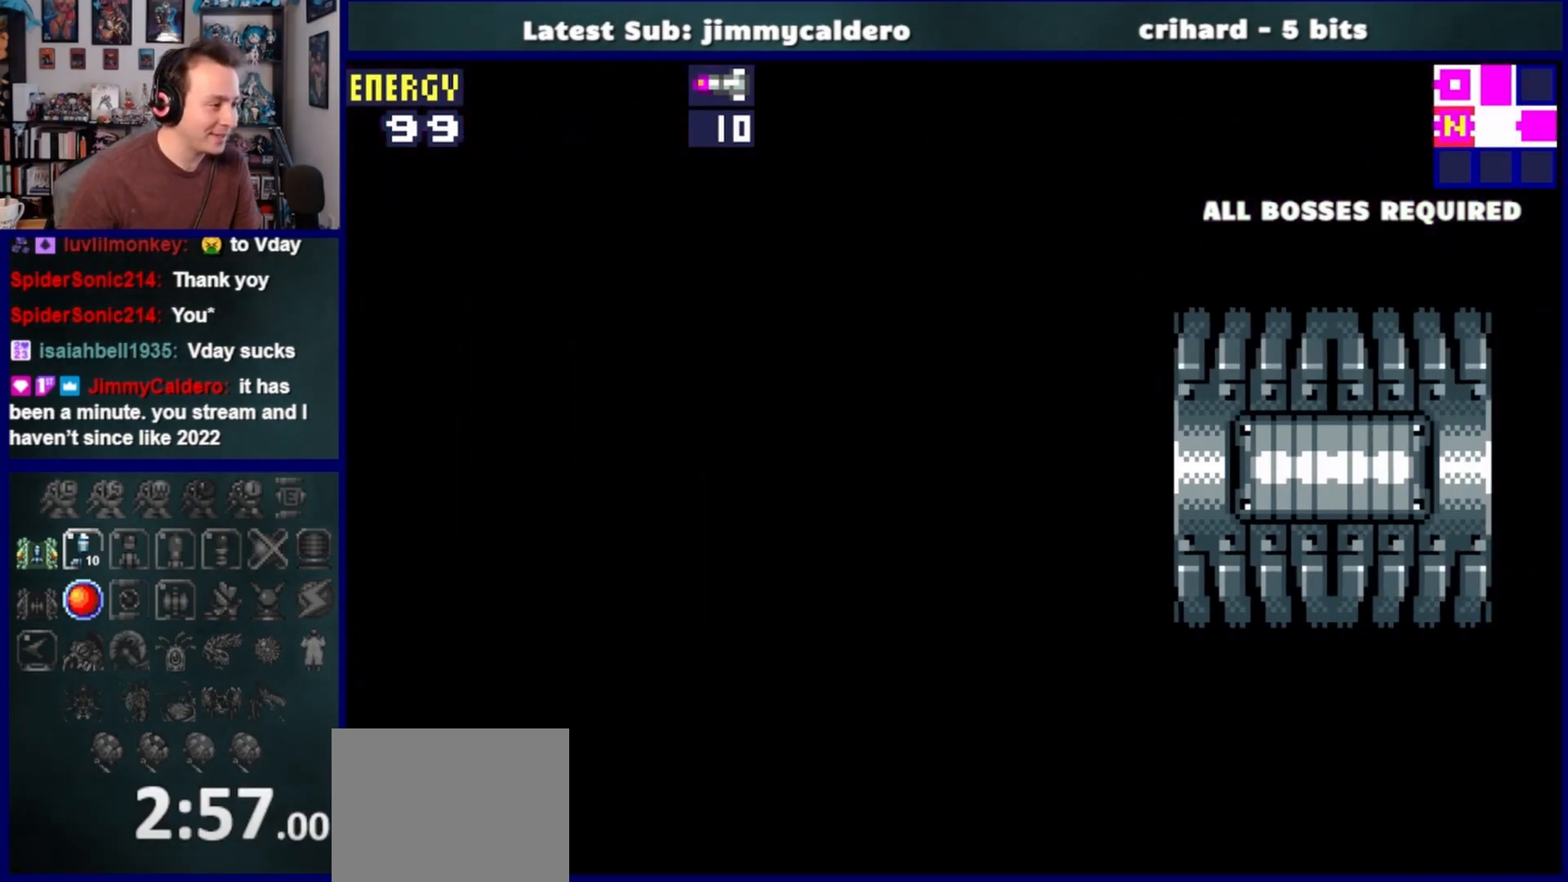
{"buttons": ["DPAD_RIGHT"], "left_stick": "center", "right_stick": "center", "events": []}
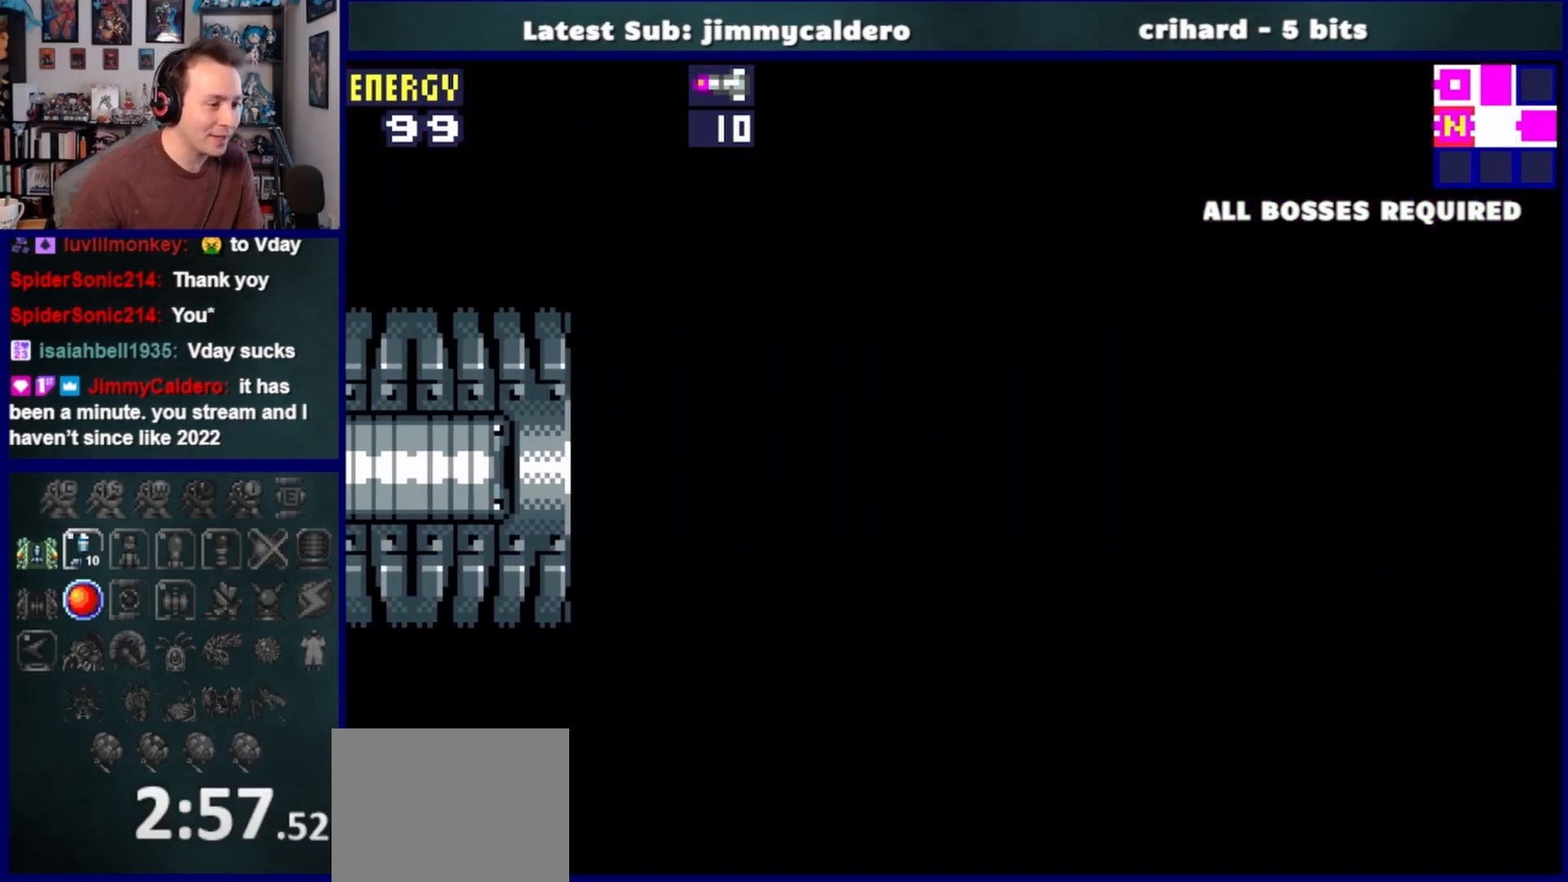
{"buttons": ["DPAD_RIGHT"], "left_stick": "center", "right_stick": "center", "events": []}
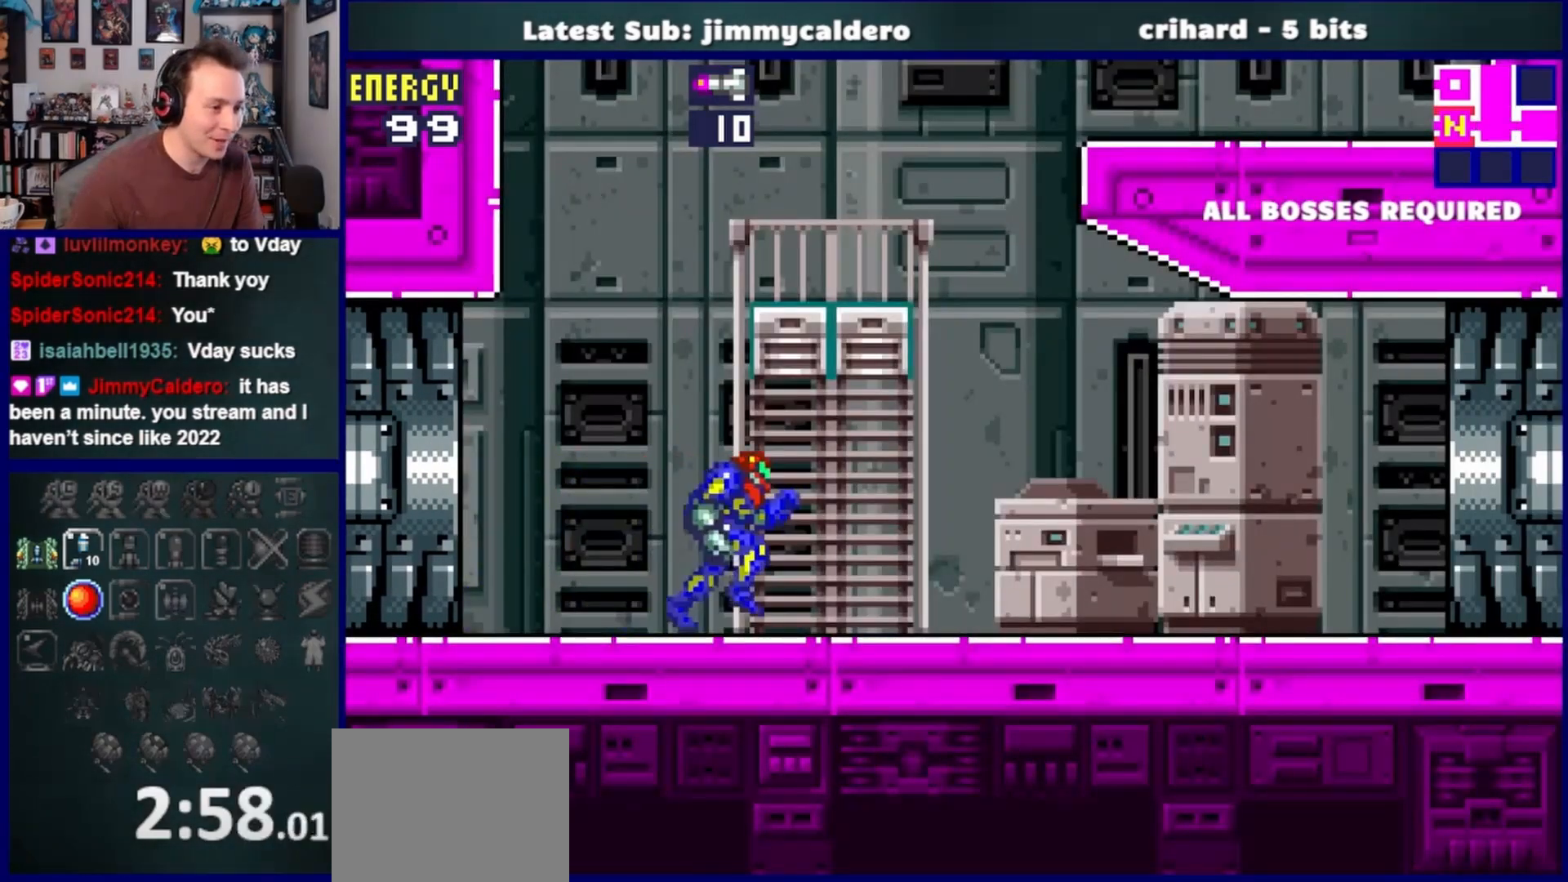
{"buttons": [], "left_stick": "center", "right_stick": "center", "events": [[183, "CROSS", "down"], [233, "DPAD_RIGHT", "up"], [300, "DPAD_LEFT", "down"], [467, "CROSS", "up"], [467, "DPAD_LEFT", "up"]]}
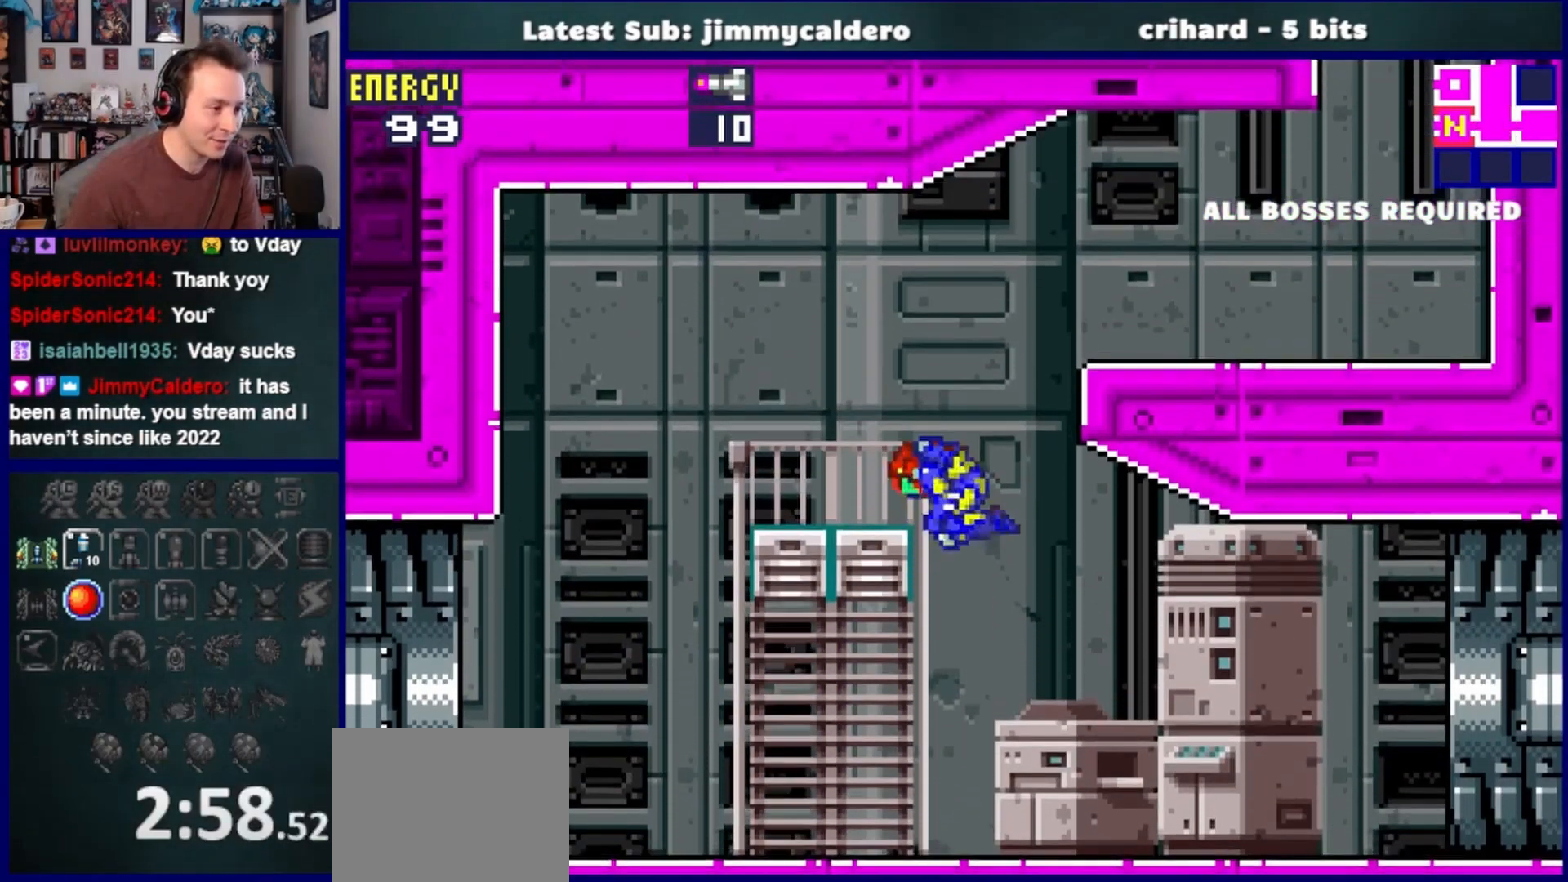
{"buttons": ["SQUARE", "DPAD_RIGHT"], "left_stick": "center", "right_stick": "center", "events": [[33, "DPAD_RIGHT", "down"], [67, "CROSS", "down"], [350, "SQUARE", "down"], [400, "CROSS", "up"]]}
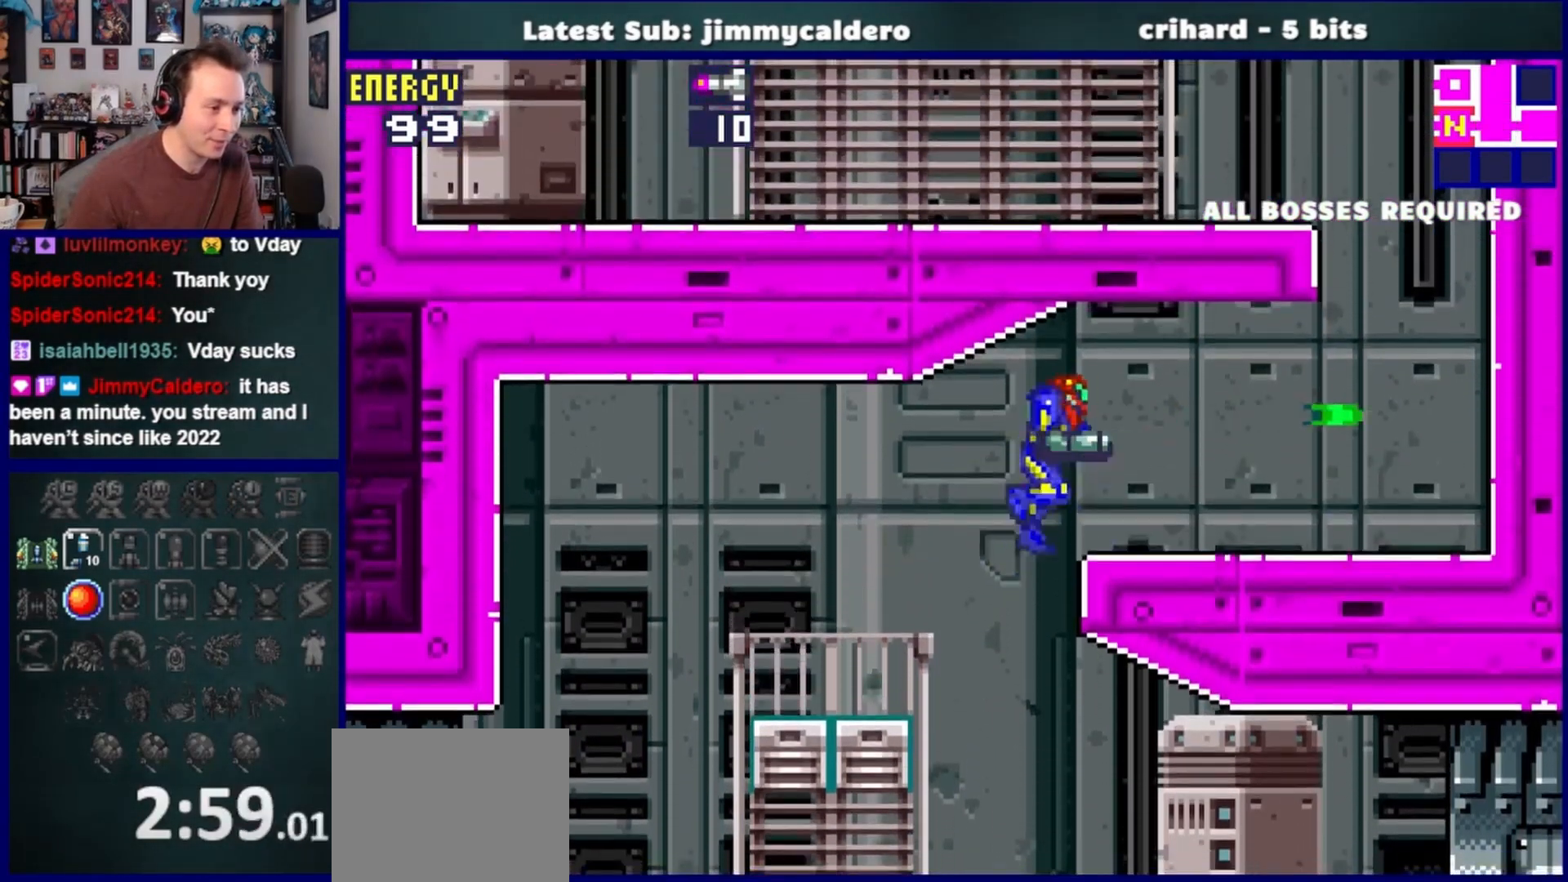
{"buttons": ["CROSS", "DPAD_LEFT"], "left_stick": "center", "right_stick": "center", "events": [[17, "SQUARE", "up"], [333, "CROSS", "down"], [383, "DPAD_RIGHT", "up"], [483, "DPAD_LEFT", "down"]]}
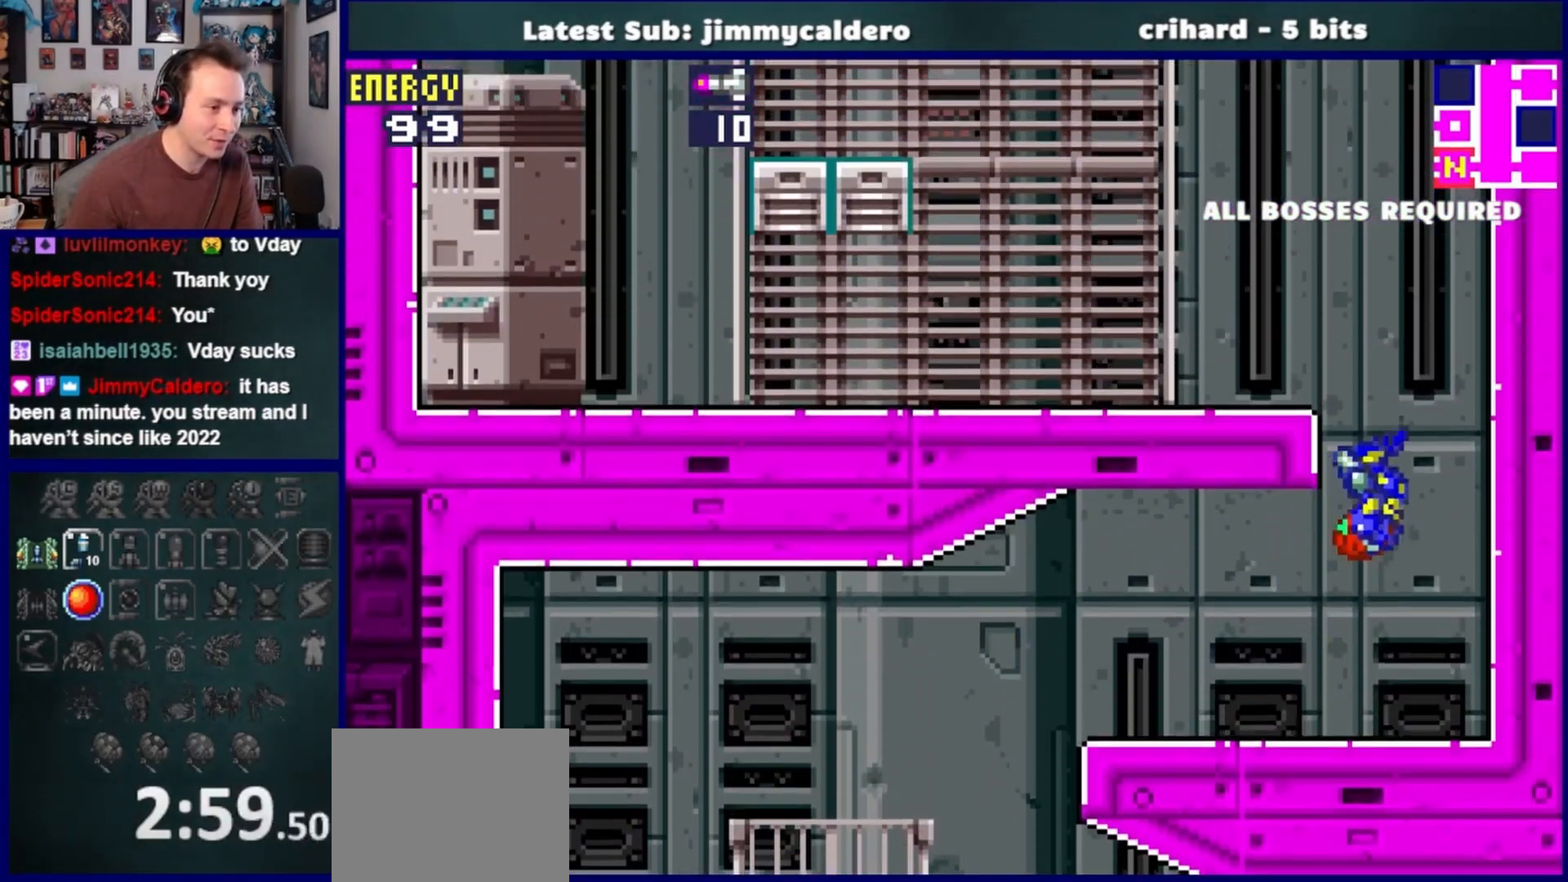
{"buttons": ["CROSS", "DPAD_LEFT"], "left_stick": "center", "right_stick": "center", "events": [[217, "SQUARE", "down"], [300, "CROSS", "up"], [383, "SQUARE", "up"], [433, "CROSS", "down"]]}
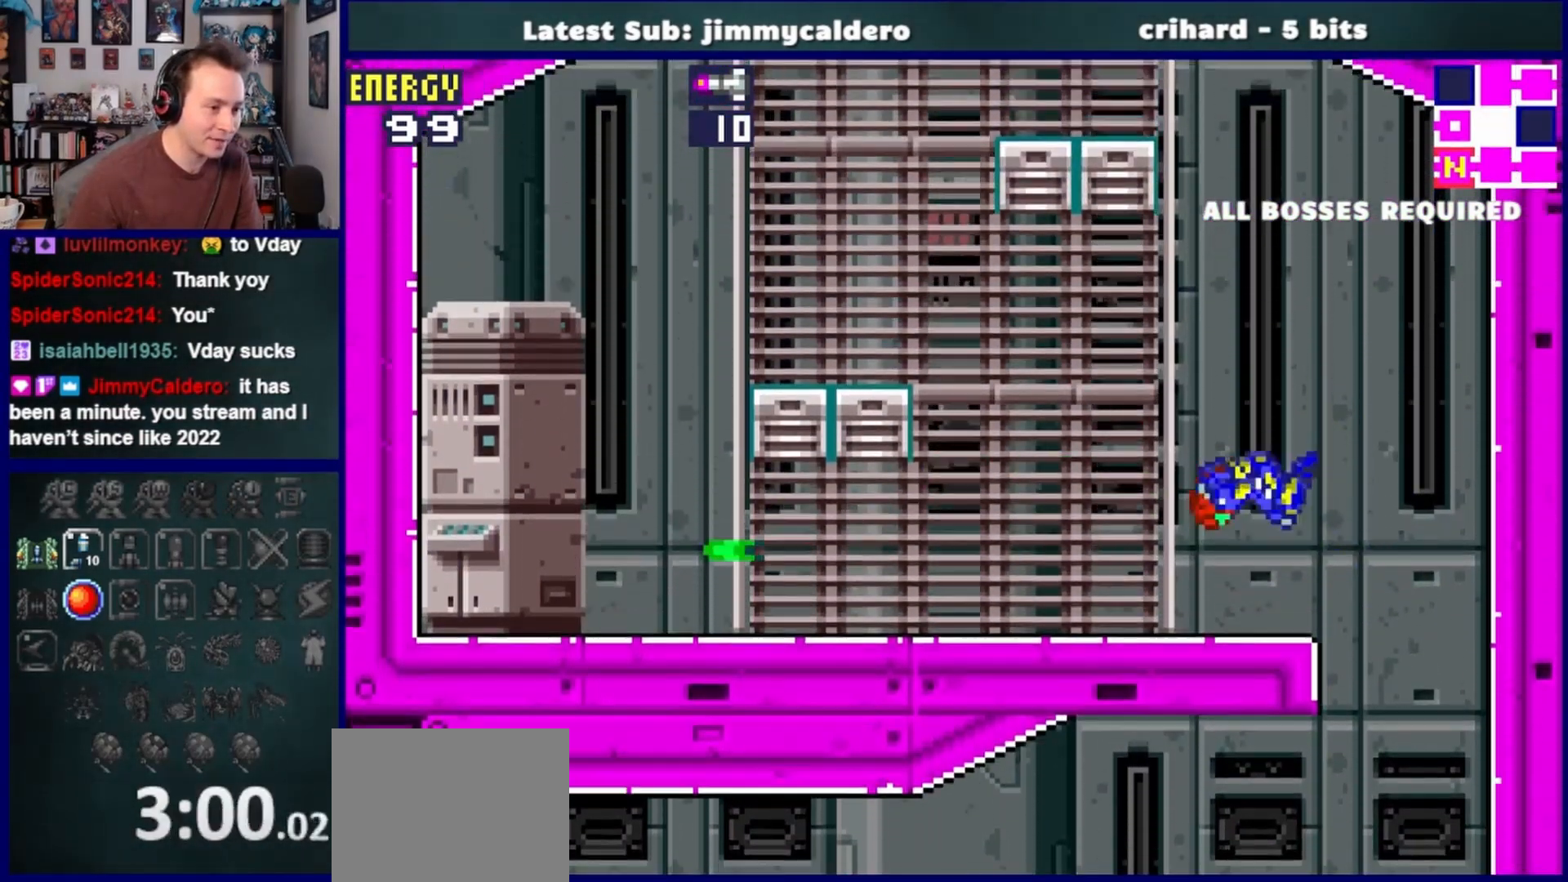
{"buttons": ["DPAD_LEFT"], "left_stick": "center", "right_stick": "center", "events": [[467, "CROSS", "up"]]}
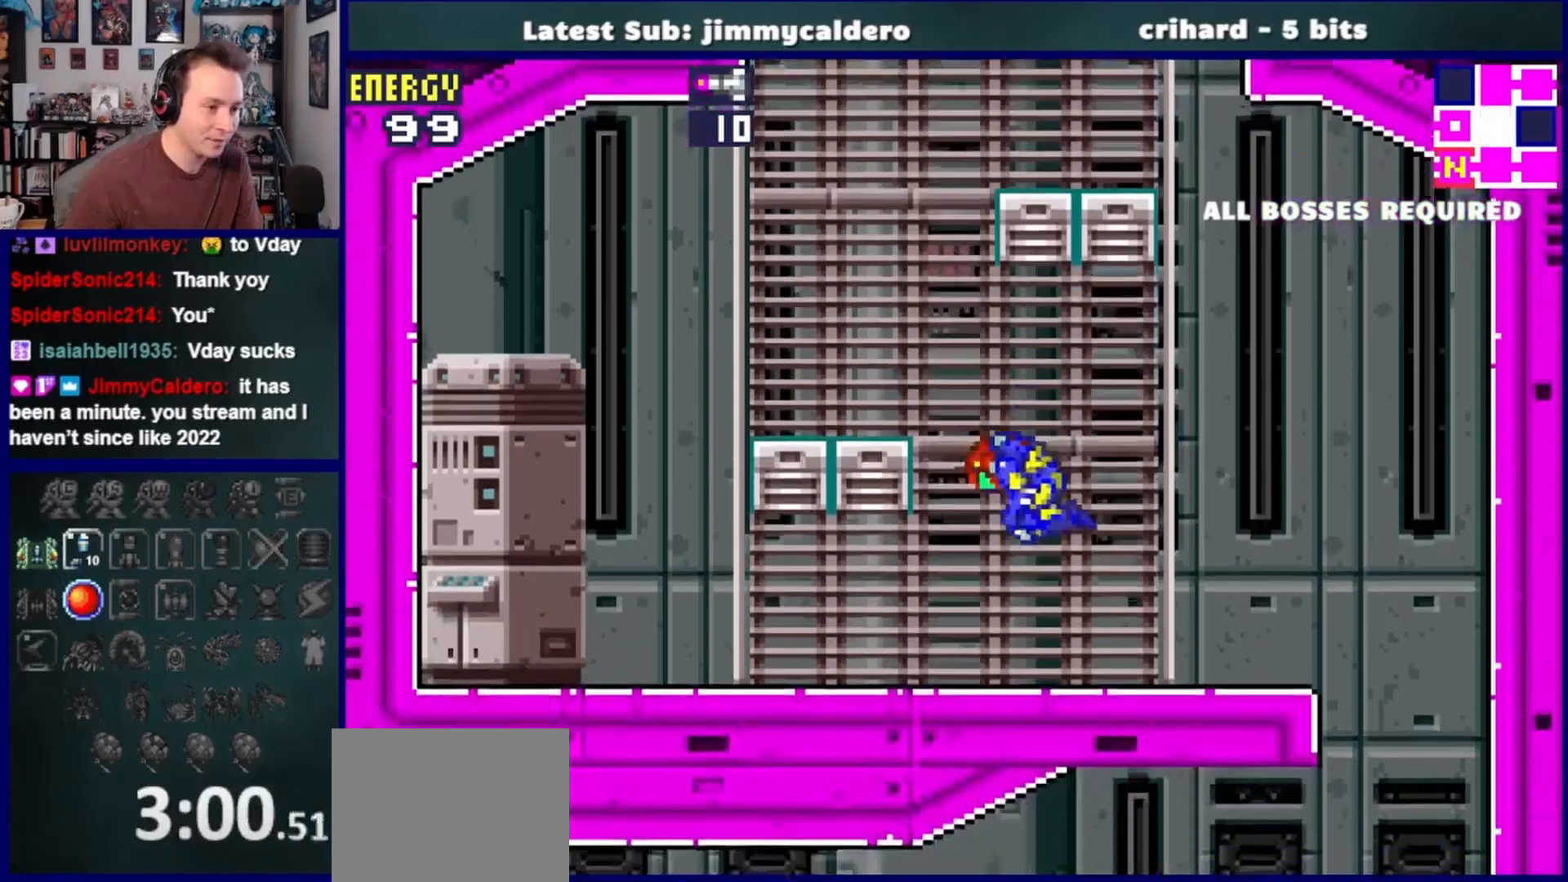
{"buttons": ["DPAD_RIGHT"], "left_stick": "center", "right_stick": "center", "events": [[117, "DPAD_LEFT", "up"], [150, "CROSS", "down"], [250, "DPAD_RIGHT", "down"], [350, "DPAD_RIGHT", "up"], [417, "DPAD_RIGHT", "down"], [450, "CROSS", "up"]]}
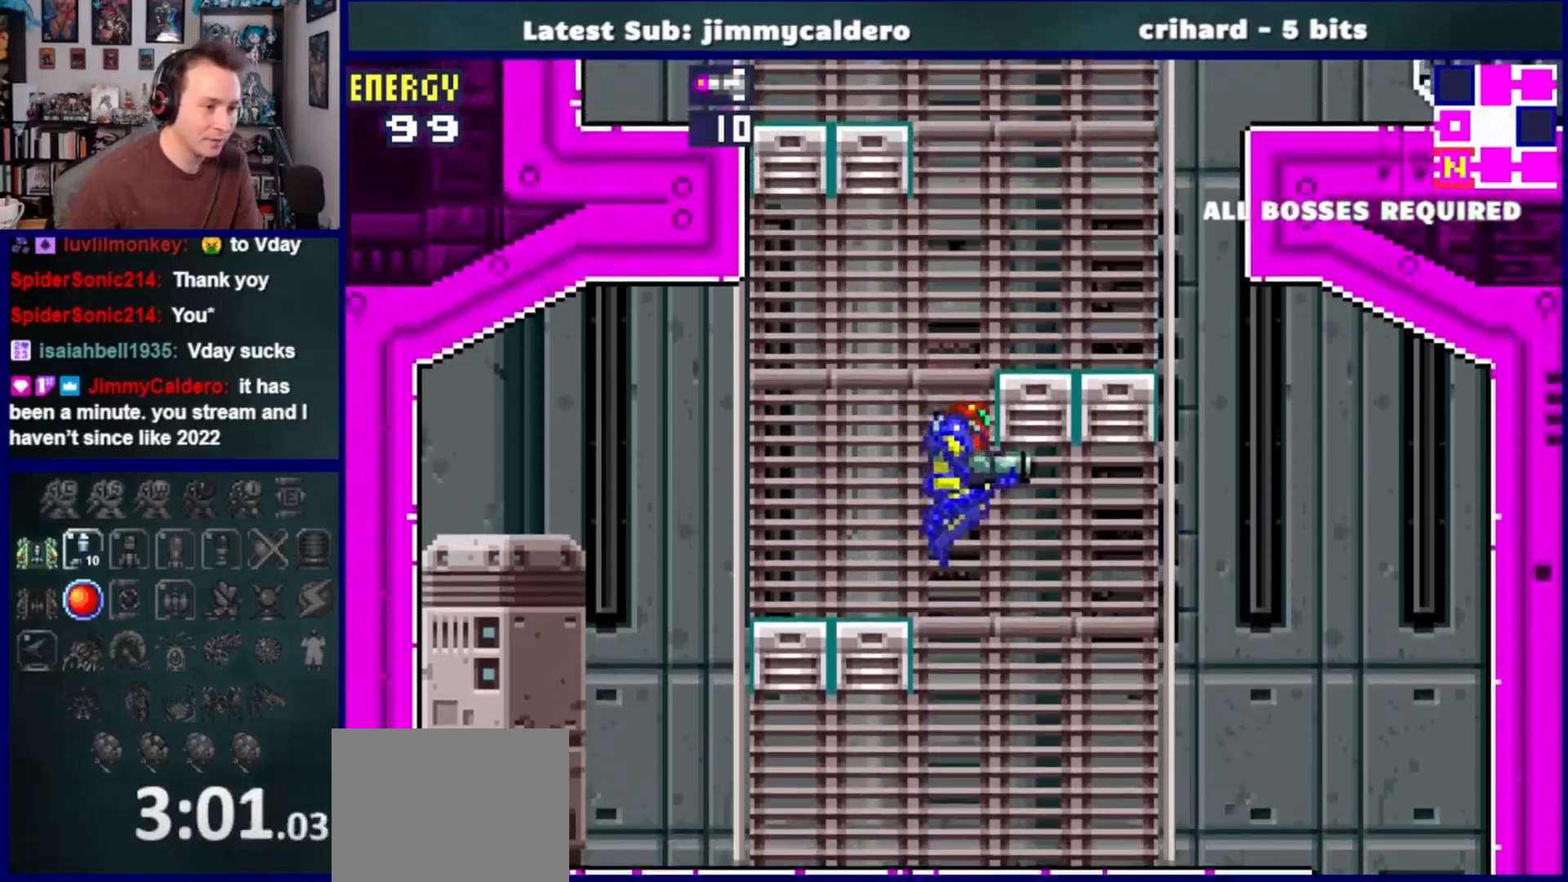
{"buttons": ["DPAD_RIGHT"], "left_stick": "center", "right_stick": "center", "events": [[200, "CROSS", "down"], [367, "CROSS", "up"]]}
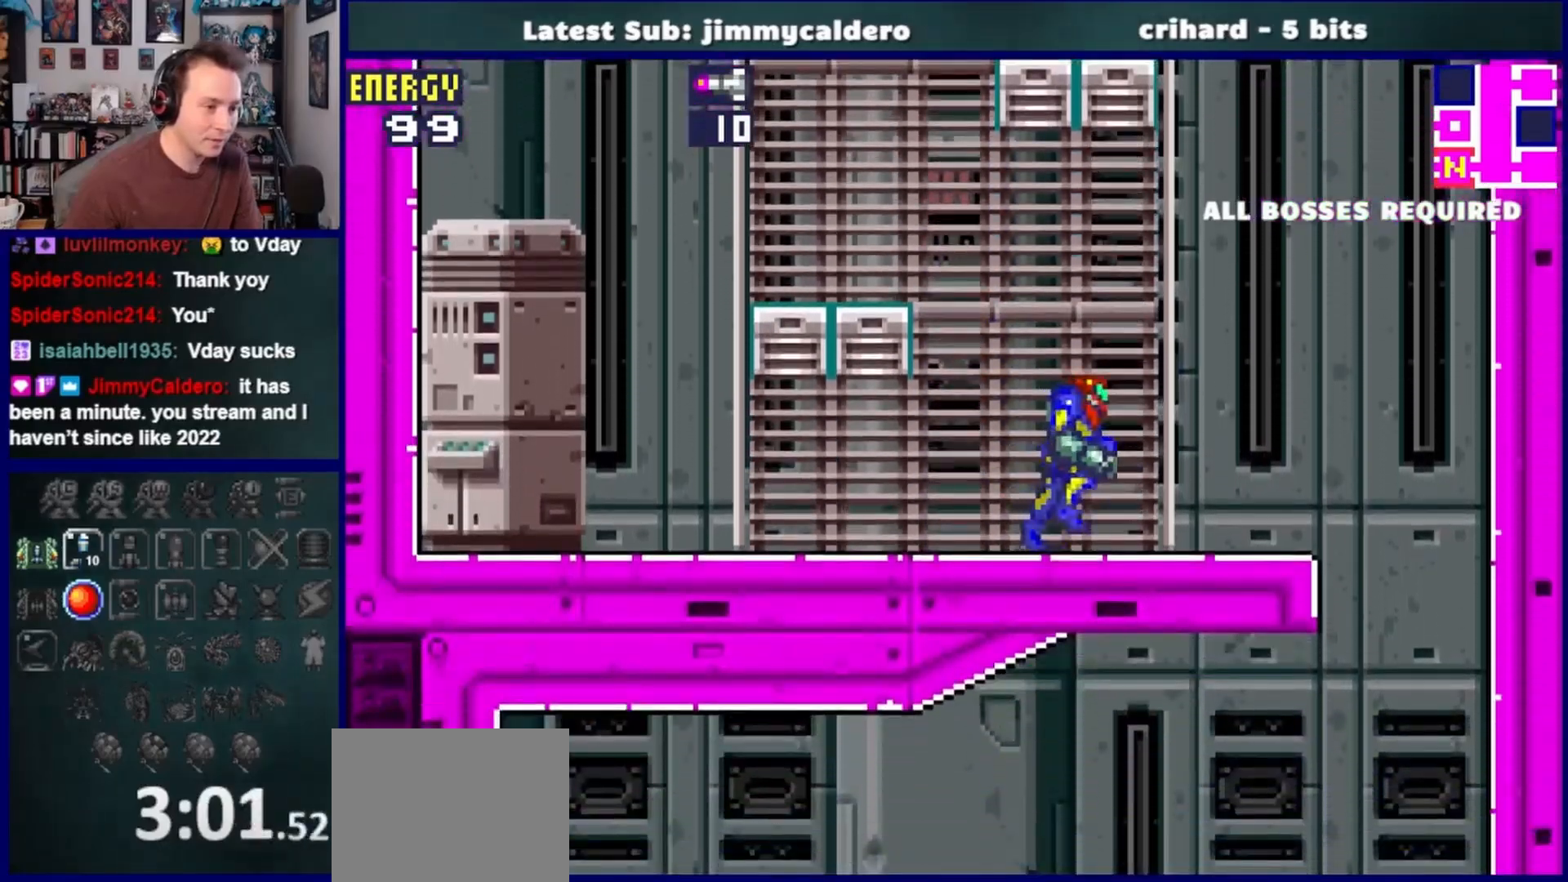
{"buttons": ["DPAD_LEFT"], "left_stick": "center", "right_stick": "center", "events": [[100, "CROSS", "down"], [250, "DPAD_RIGHT", "up"], [350, "DPAD_LEFT", "down"], [400, "CROSS", "up"]]}
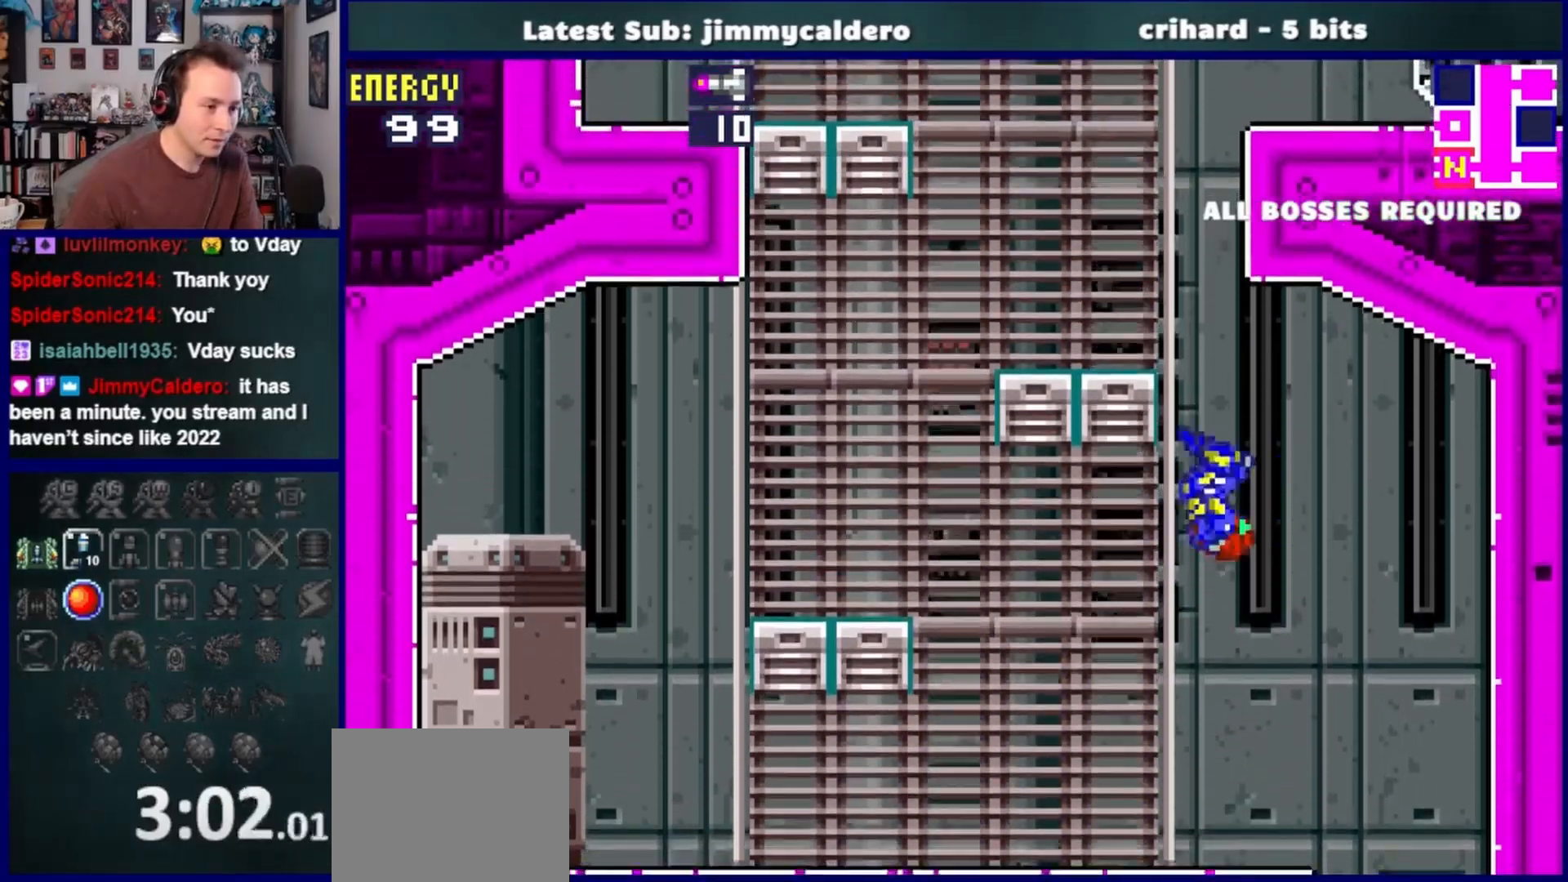
{"buttons": ["CROSS", "DPAD_RIGHT"], "left_stick": "center", "right_stick": "center", "events": [[233, "DPAD_LEFT", "up"], [283, "DPAD_RIGHT", "down"], [450, "CROSS", "down"]]}
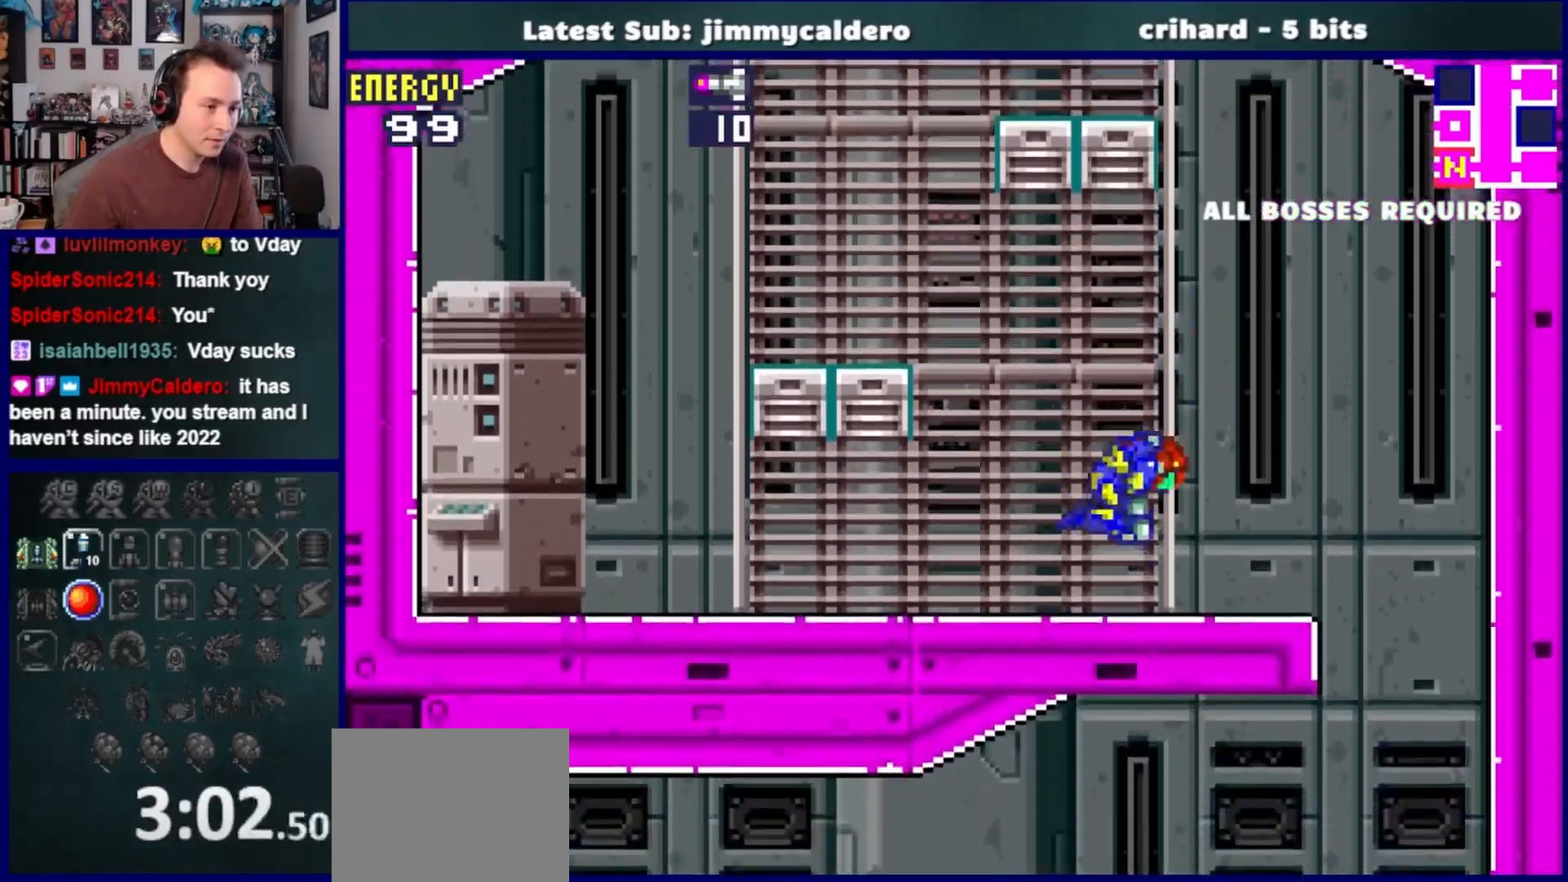
{"buttons": ["CROSS", "DPAD_LEFT"], "left_stick": "center", "right_stick": "center", "events": [[83, "DPAD_RIGHT", "up"], [217, "DPAD_LEFT", "down"], [333, "CROSS", "up"], [467, "CROSS", "down"]]}
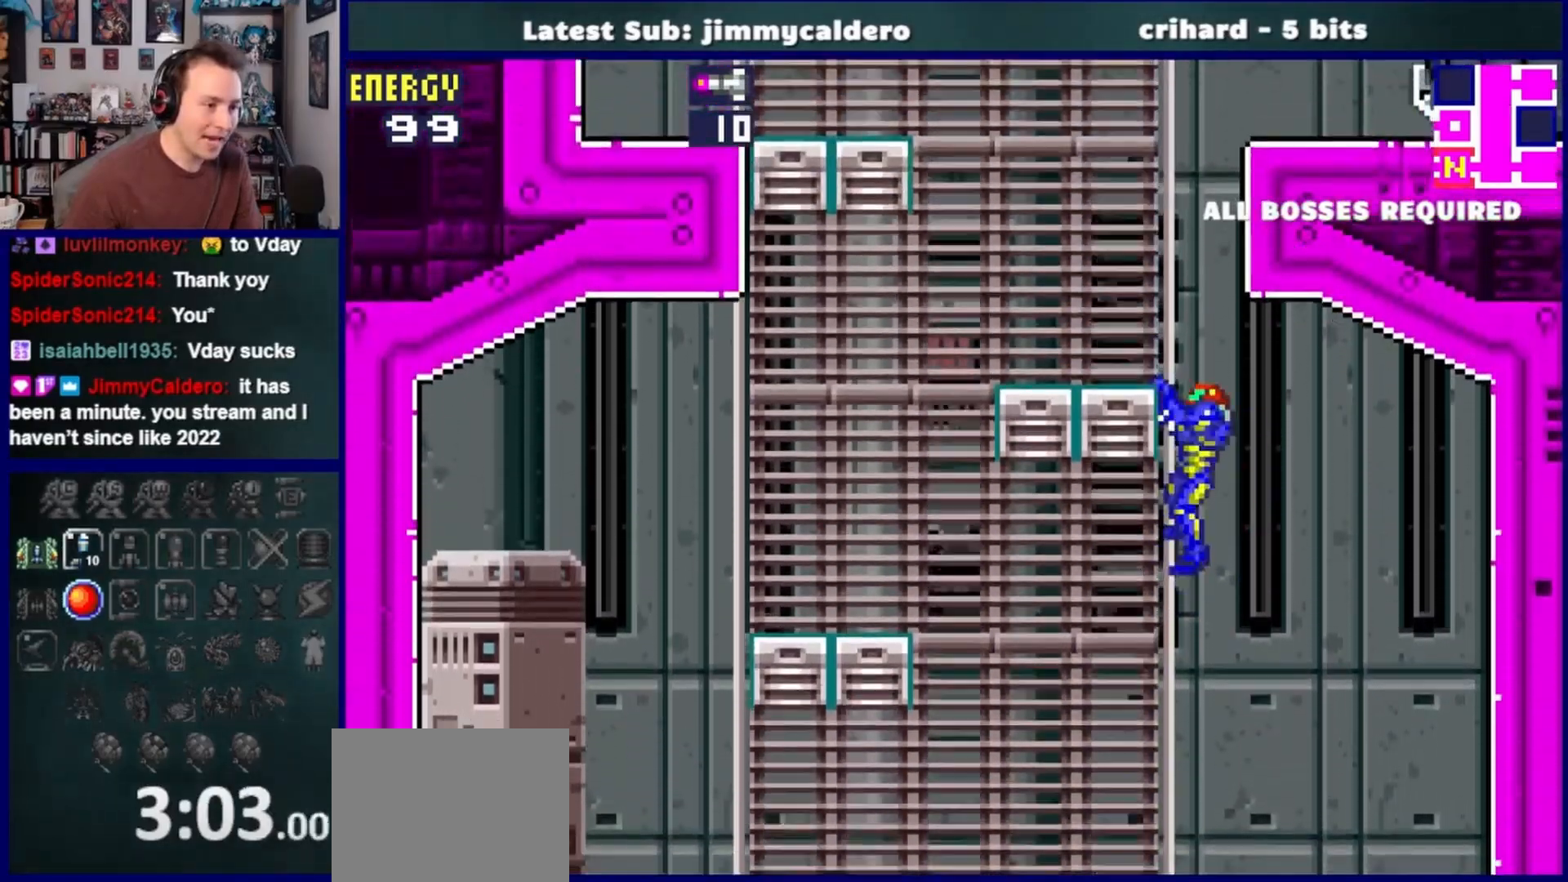
{"buttons": ["DPAD_RIGHT"], "left_stick": "center", "right_stick": "center", "events": [[100, "CROSS", "up"], [117, "DPAD_LEFT", "up"], [200, "DPAD_RIGHT", "down"]]}
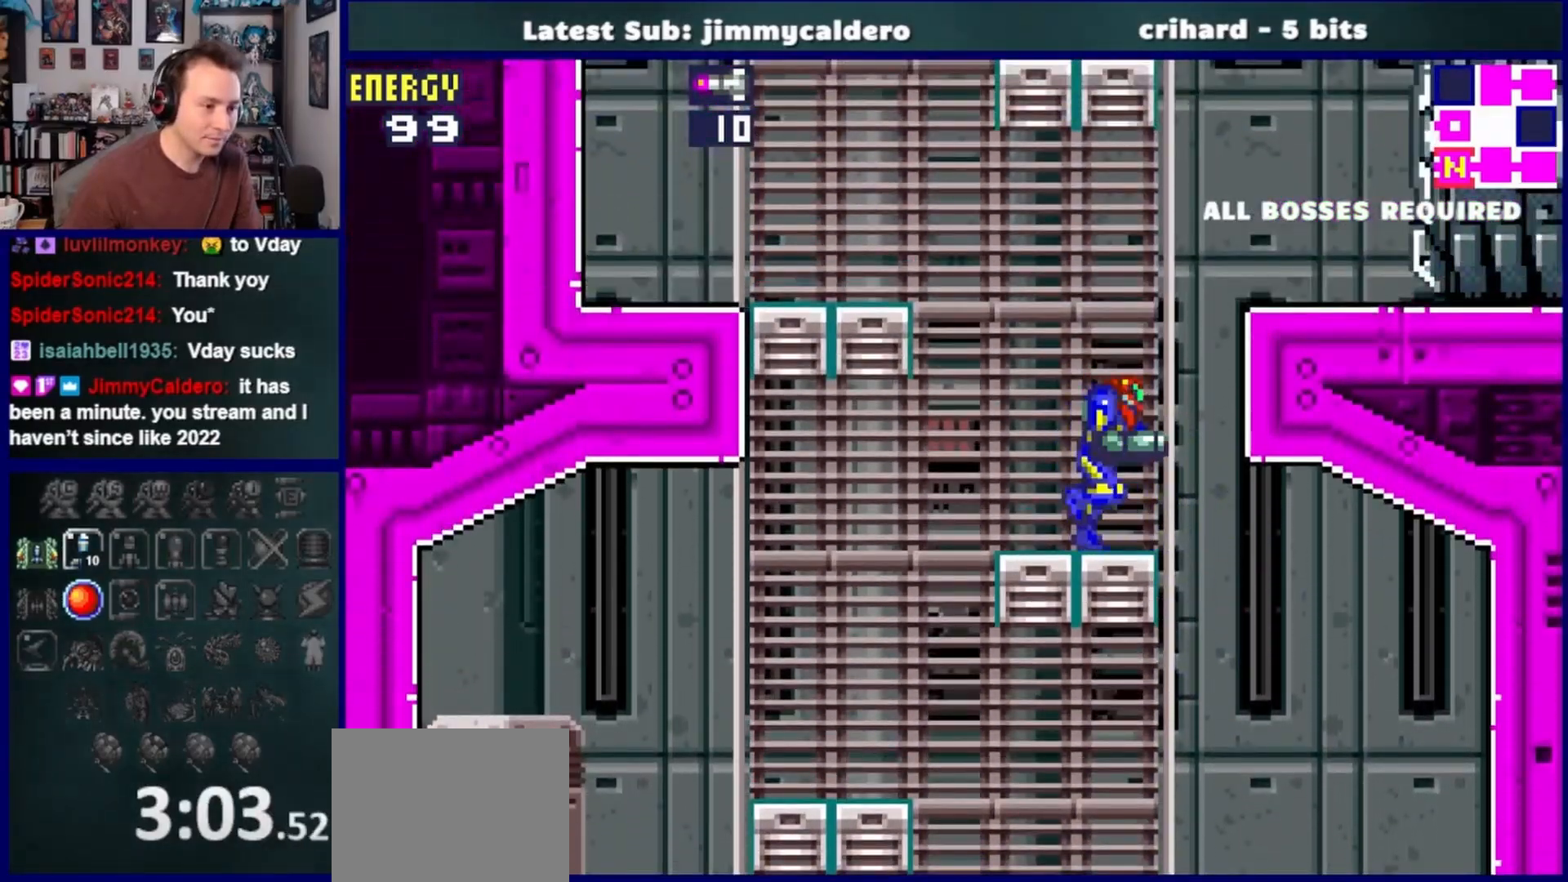
{"buttons": ["DPAD_RIGHT"], "left_stick": "center", "right_stick": "center", "events": [[67, "CROSS", "down"], [350, "SQUARE", "down"], [400, "CROSS", "up"], [467, "SQUARE", "up"]]}
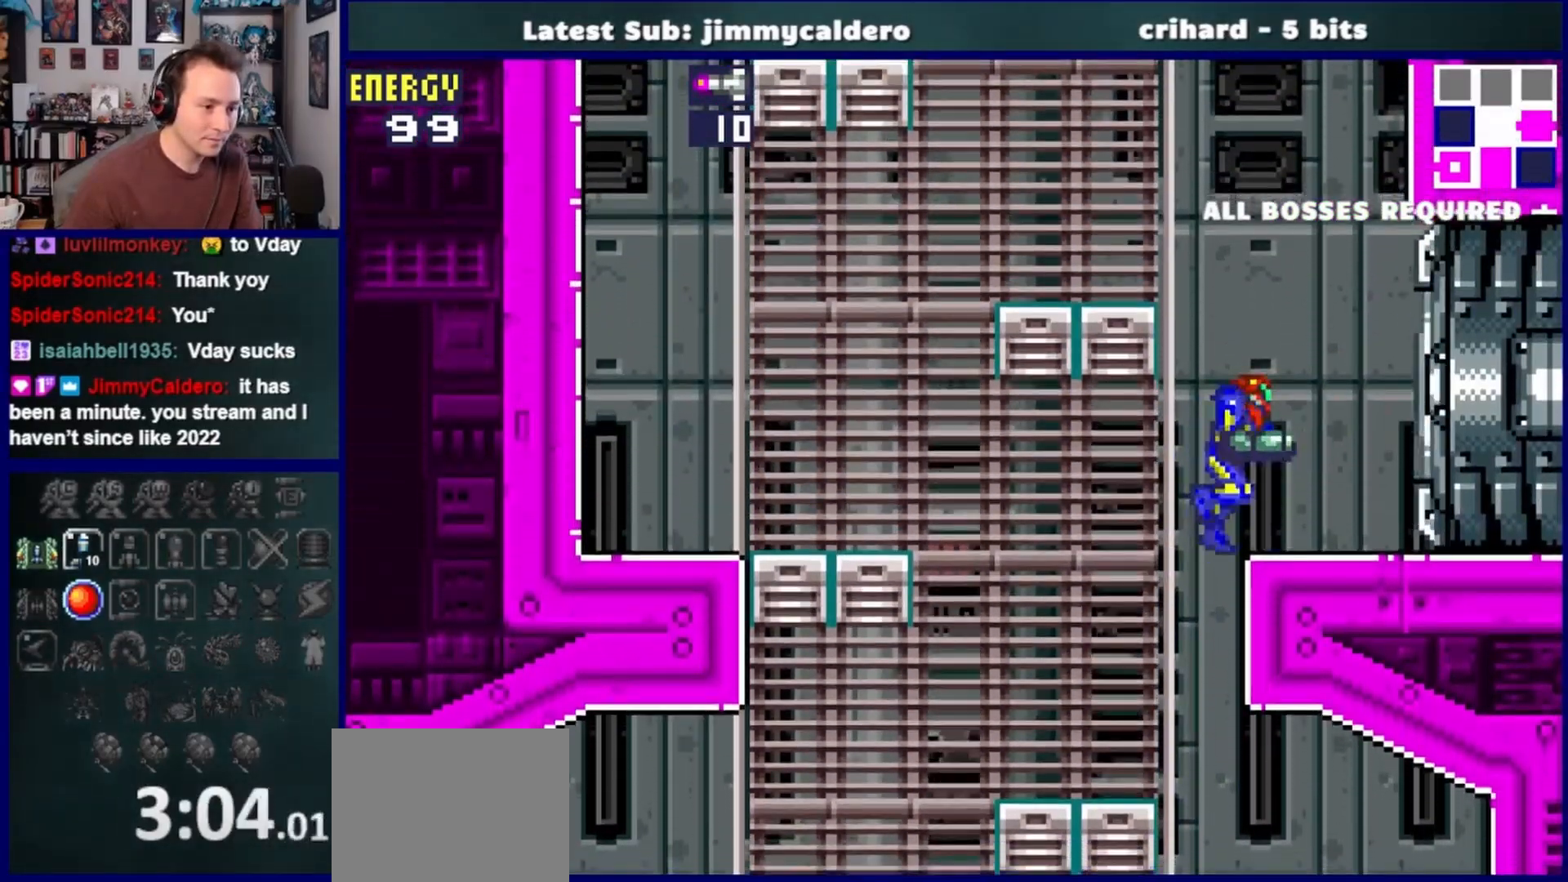
{"buttons": ["DPAD_RIGHT"], "left_stick": "center", "right_stick": "center", "events": [[233, "CROSS", "down"], [400, "CROSS", "up"]]}
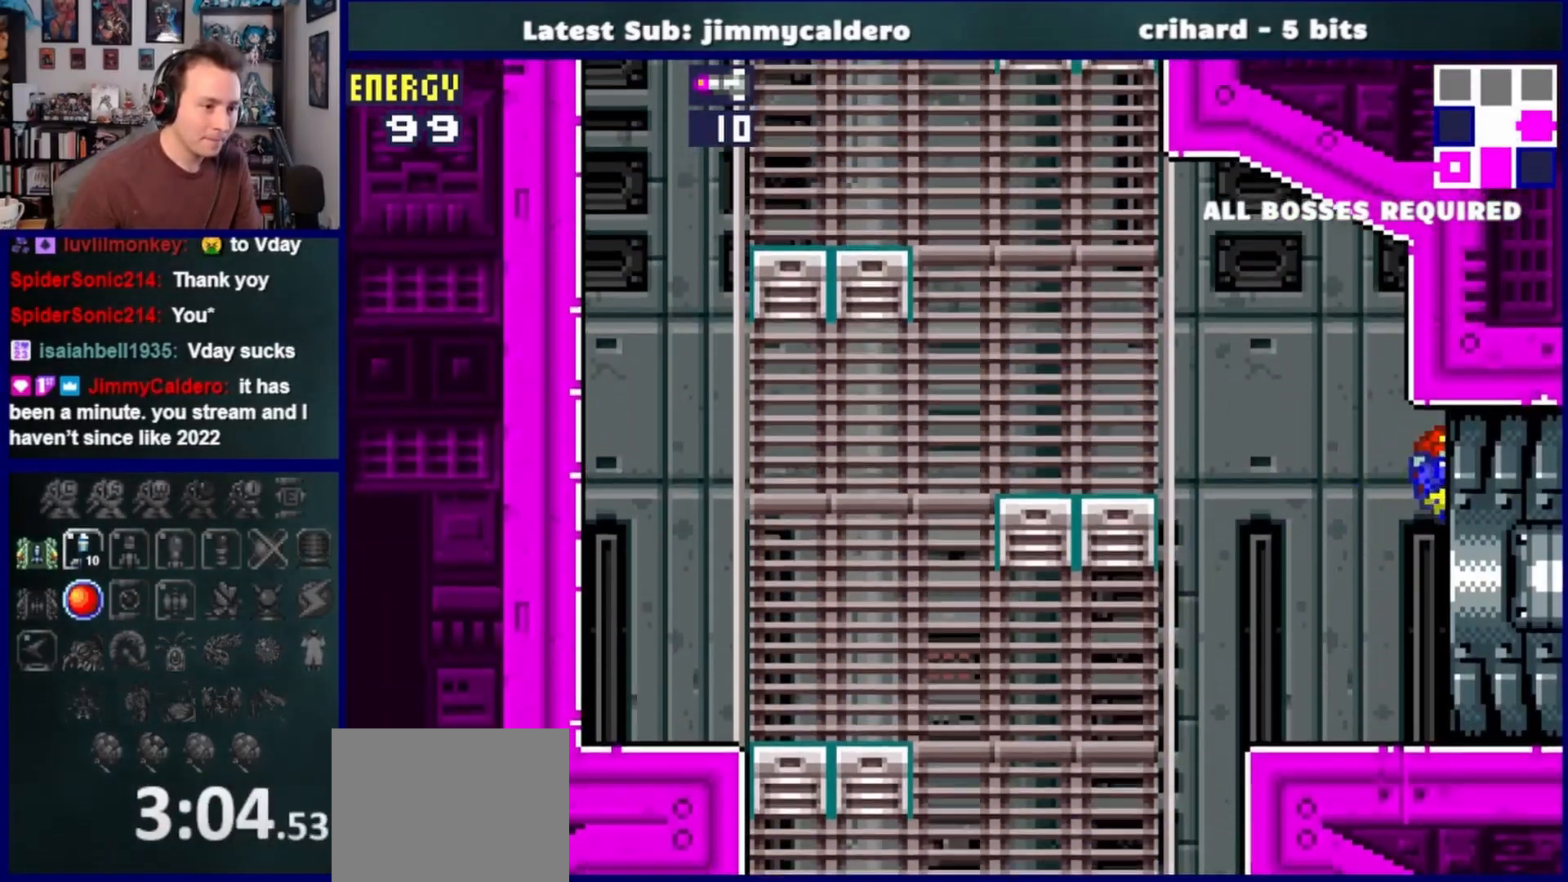
{"buttons": ["DPAD_RIGHT"], "left_stick": "center", "right_stick": "center", "events": []}
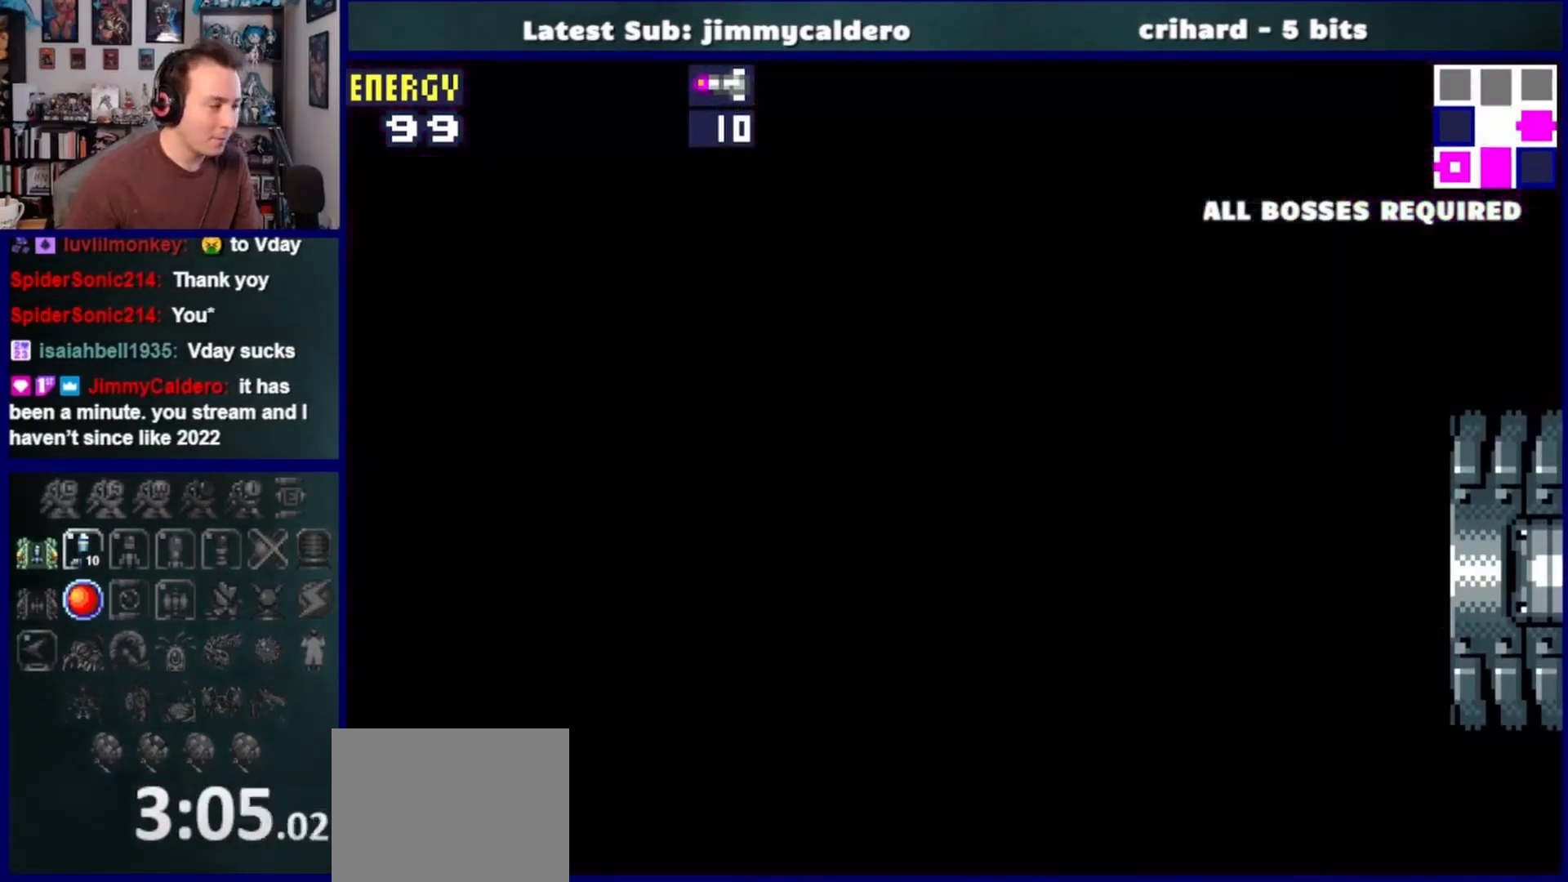
{"buttons": ["DPAD_RIGHT"], "left_stick": "center", "right_stick": "center", "events": []}
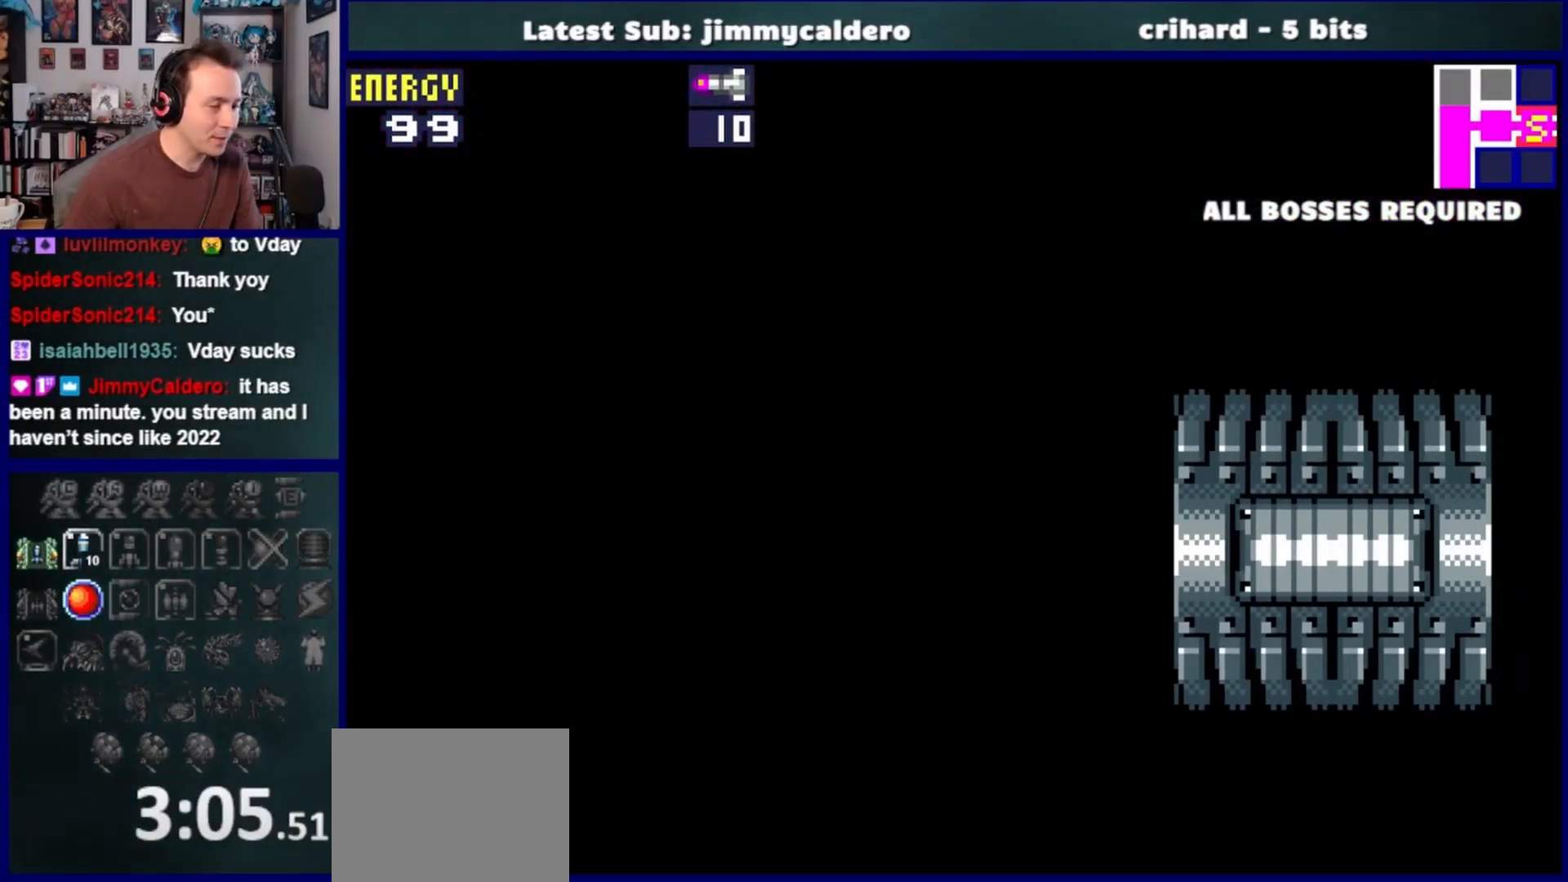
{"buttons": ["DPAD_RIGHT"], "left_stick": "center", "right_stick": "center", "events": []}
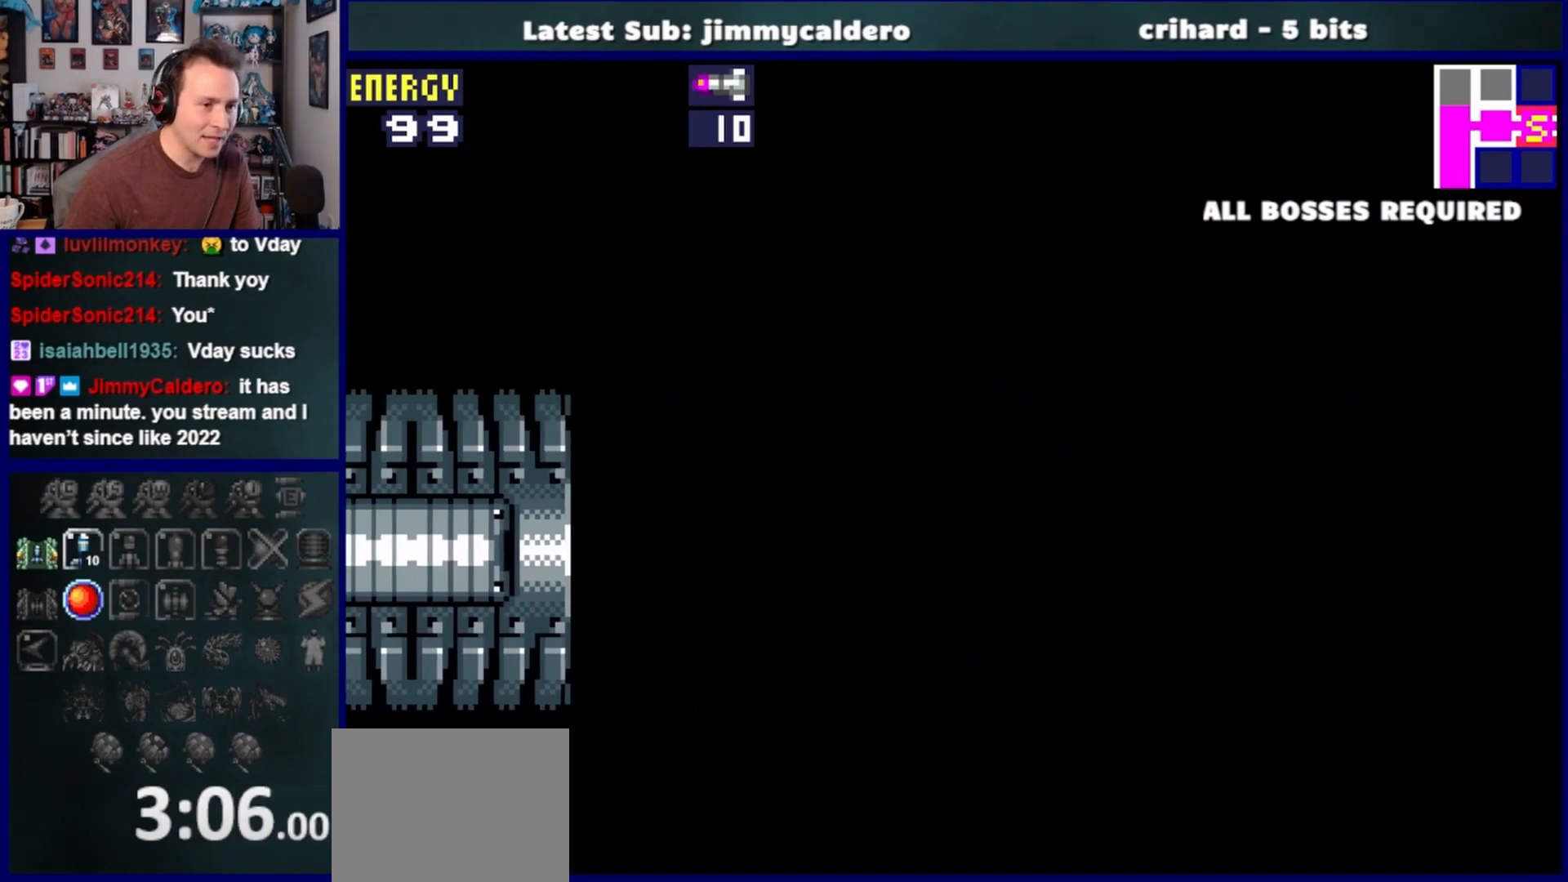
{"buttons": ["DPAD_RIGHT"], "left_stick": "center", "right_stick": "center", "events": []}
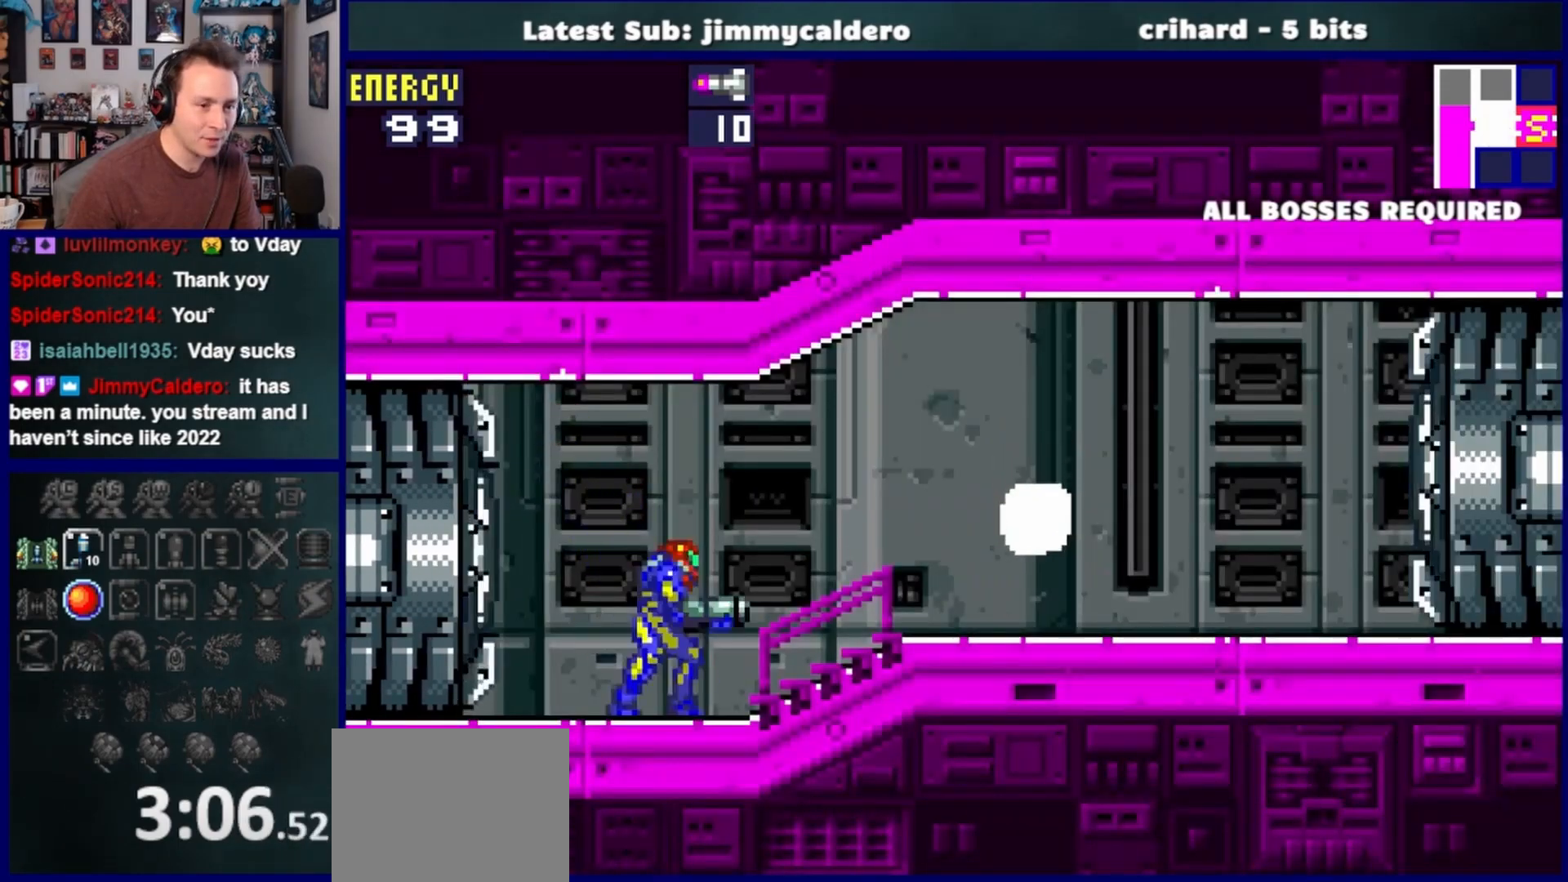
{"buttons": ["SQUARE", "DPAD_RIGHT"], "left_stick": "center", "right_stick": "center", "events": [[433, "SQUARE", "down"]]}
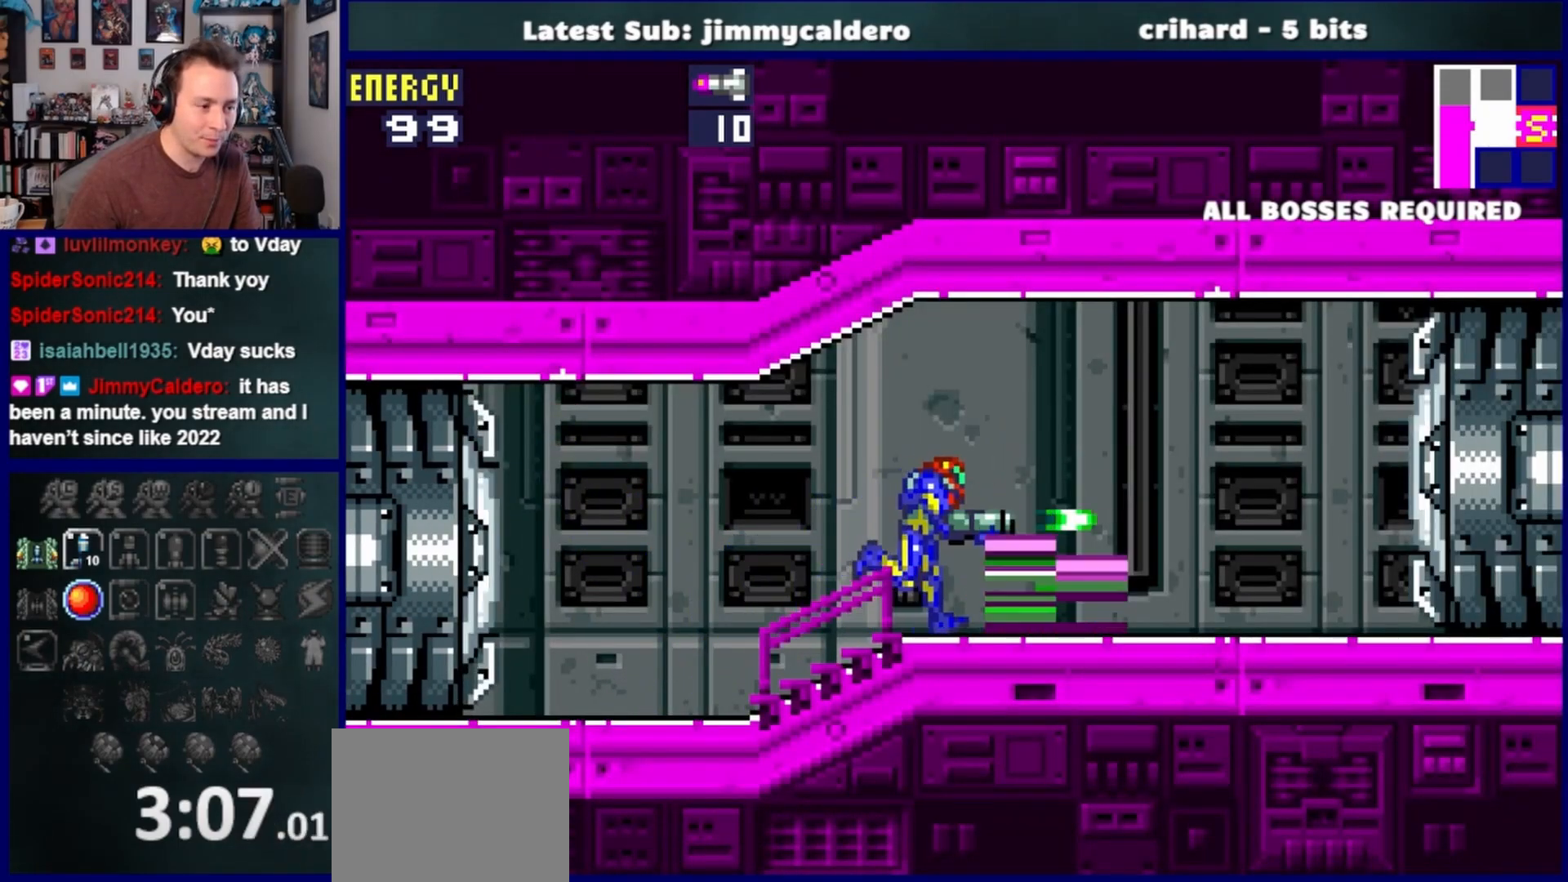
{"buttons": ["DPAD_RIGHT"], "left_stick": "center", "right_stick": "center", "events": [[50, "SQUARE", "up"], [150, "SQUARE", "down"], [233, "SQUARE", "up"], [350, "SQUARE", "down"], [433, "SQUARE", "up"]]}
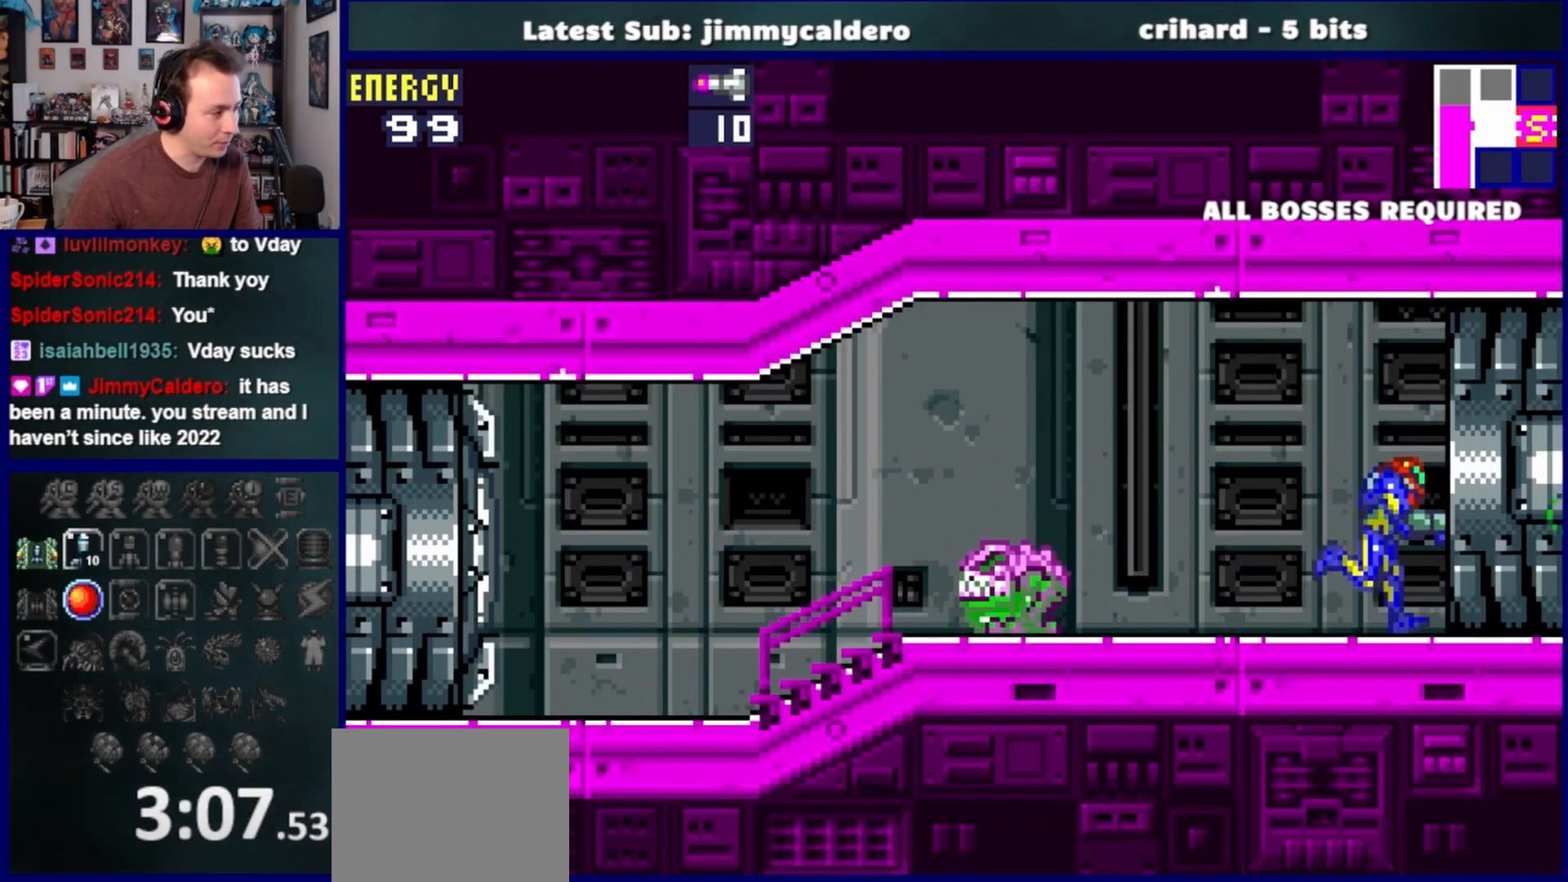
{"buttons": ["DPAD_RIGHT"], "left_stick": "center", "right_stick": "center", "events": []}
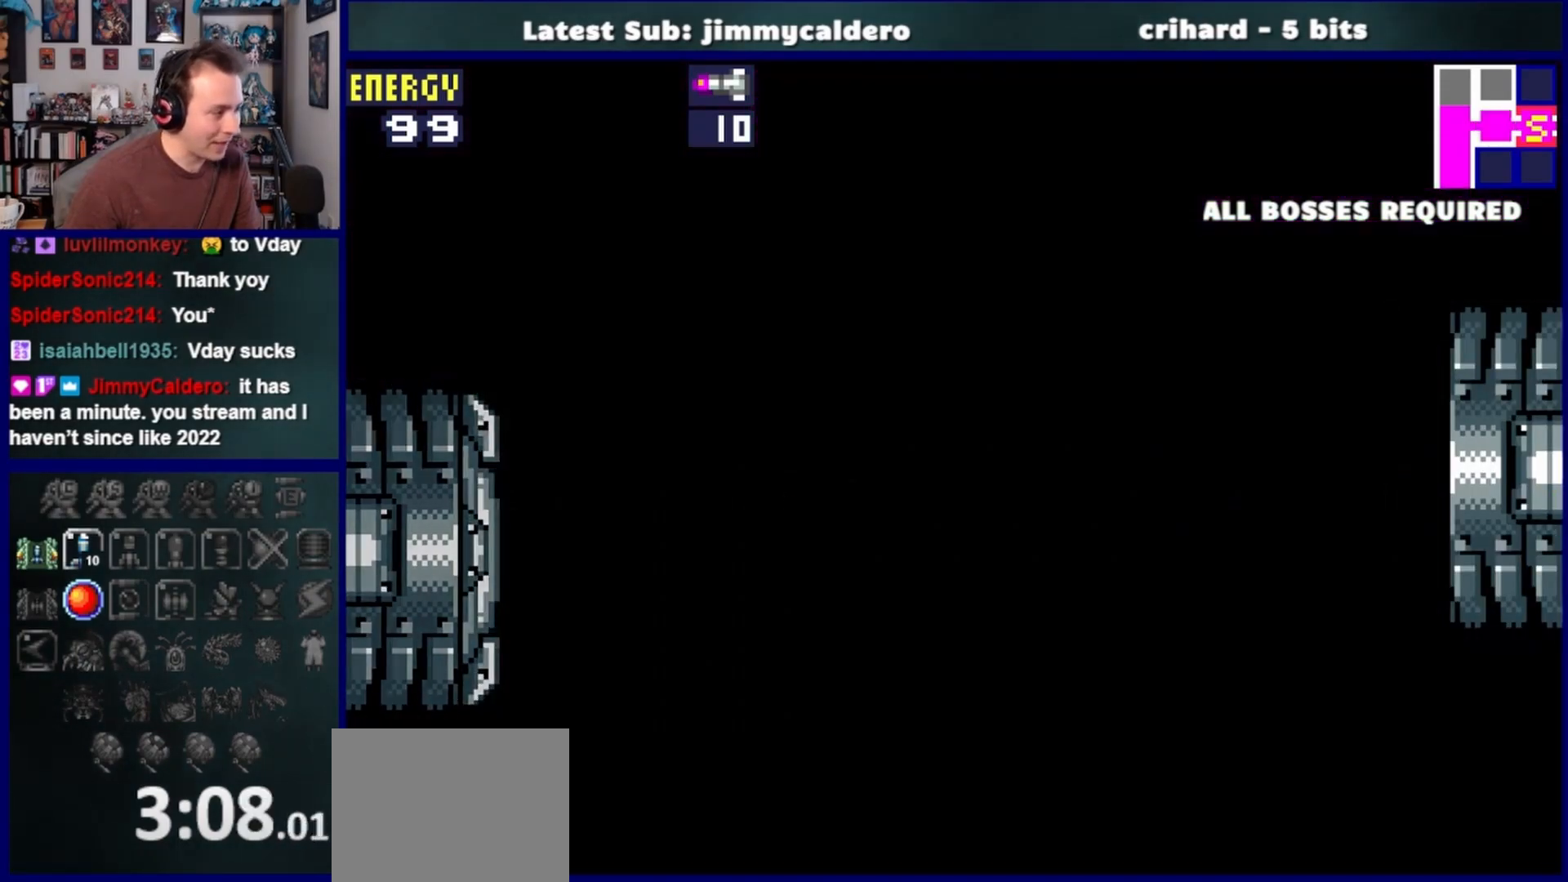
{"buttons": ["DPAD_RIGHT"], "left_stick": "center", "right_stick": "center", "events": []}